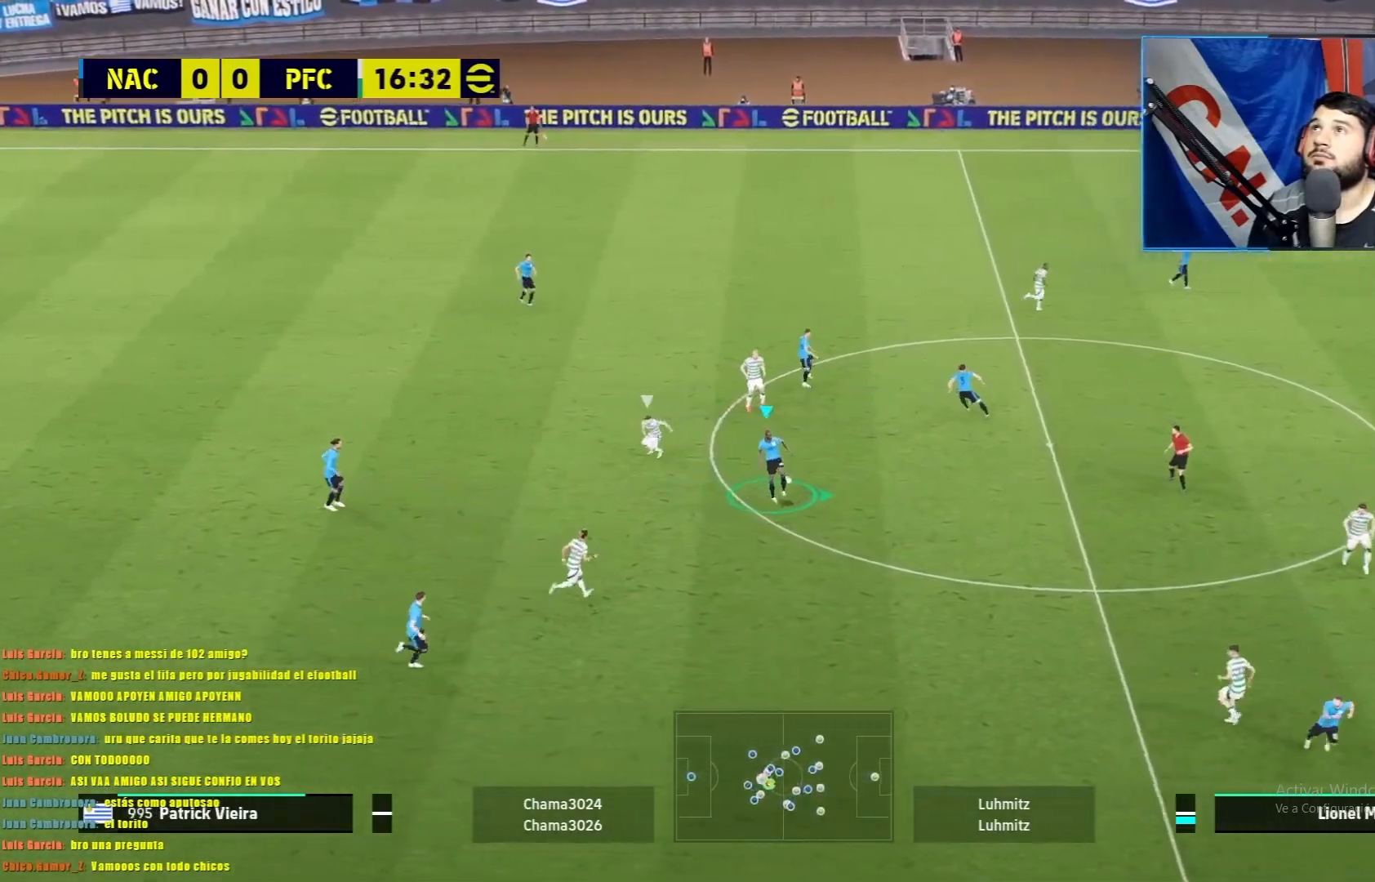
Gameplay with a controller (PlayStation layout); each line is a JSON object with the inputs held at the frame after it. "events" lists button and stick changes between this image and that frame as [ms after this image, input, new state], when the widget could be followed in between. Not read: right_stick.
{"buttons": ["R1"], "left_stick": "right", "events": []}
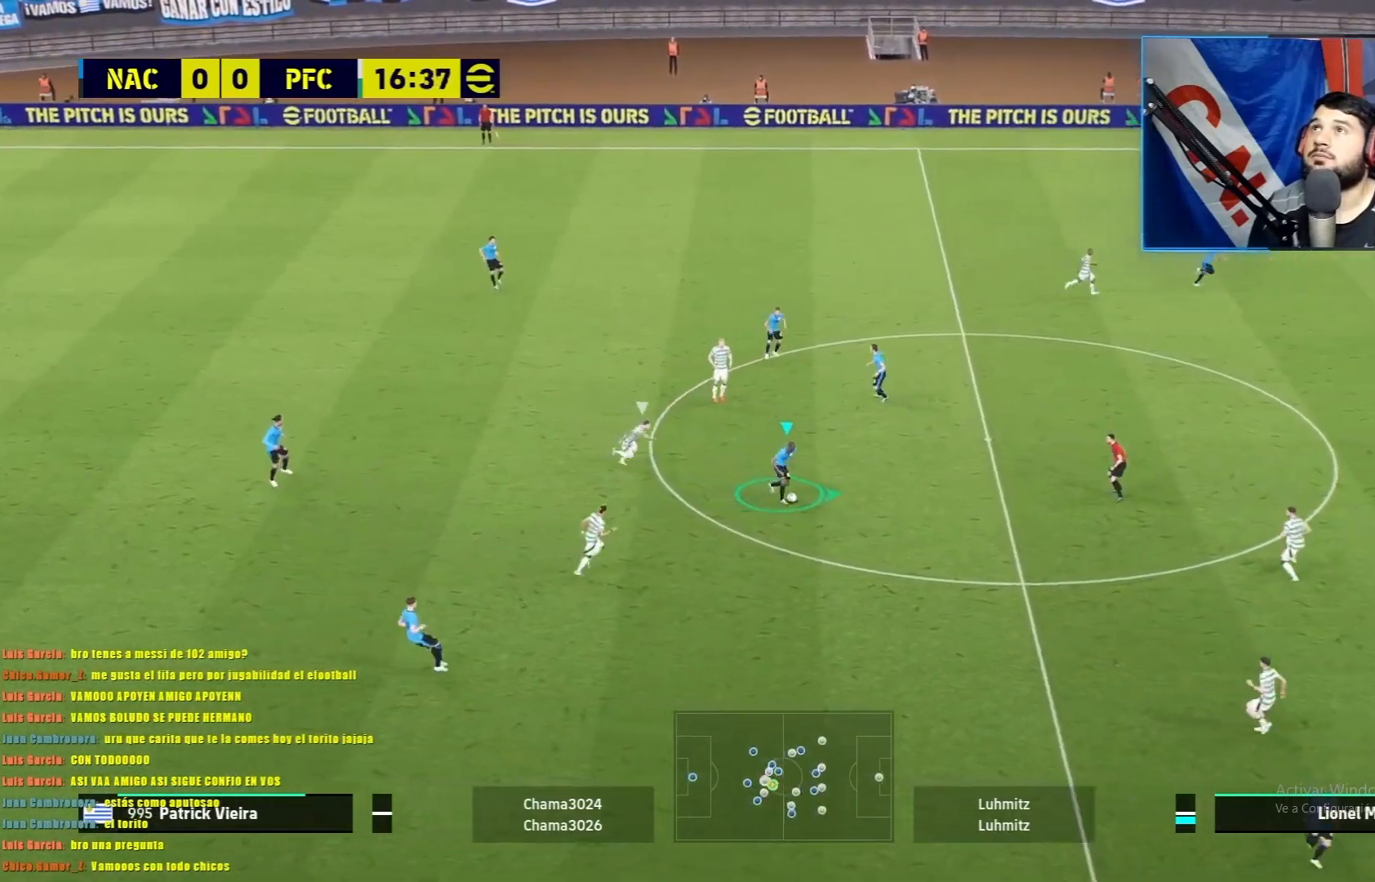
{"buttons": ["TRIANGLE", "R1"], "left_stick": "right", "events": [[367, "TRIANGLE", "down"]]}
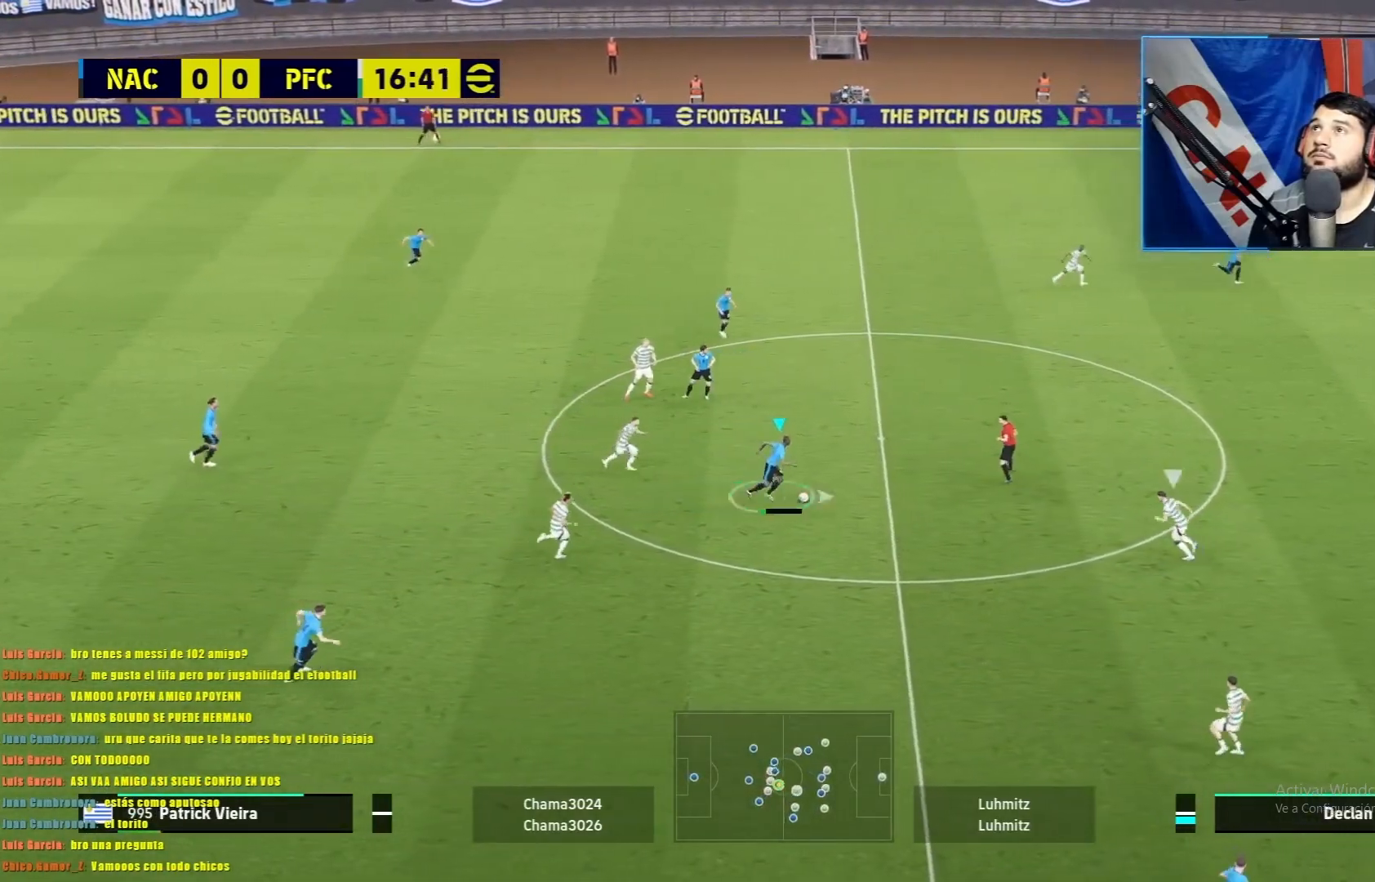
{"buttons": [], "left_stick": "center", "events": [[17, "left_stick", "up-right"], [134, "left_stick", "center"], [150, "TRIANGLE", "up"], [284, "R1", "up"]]}
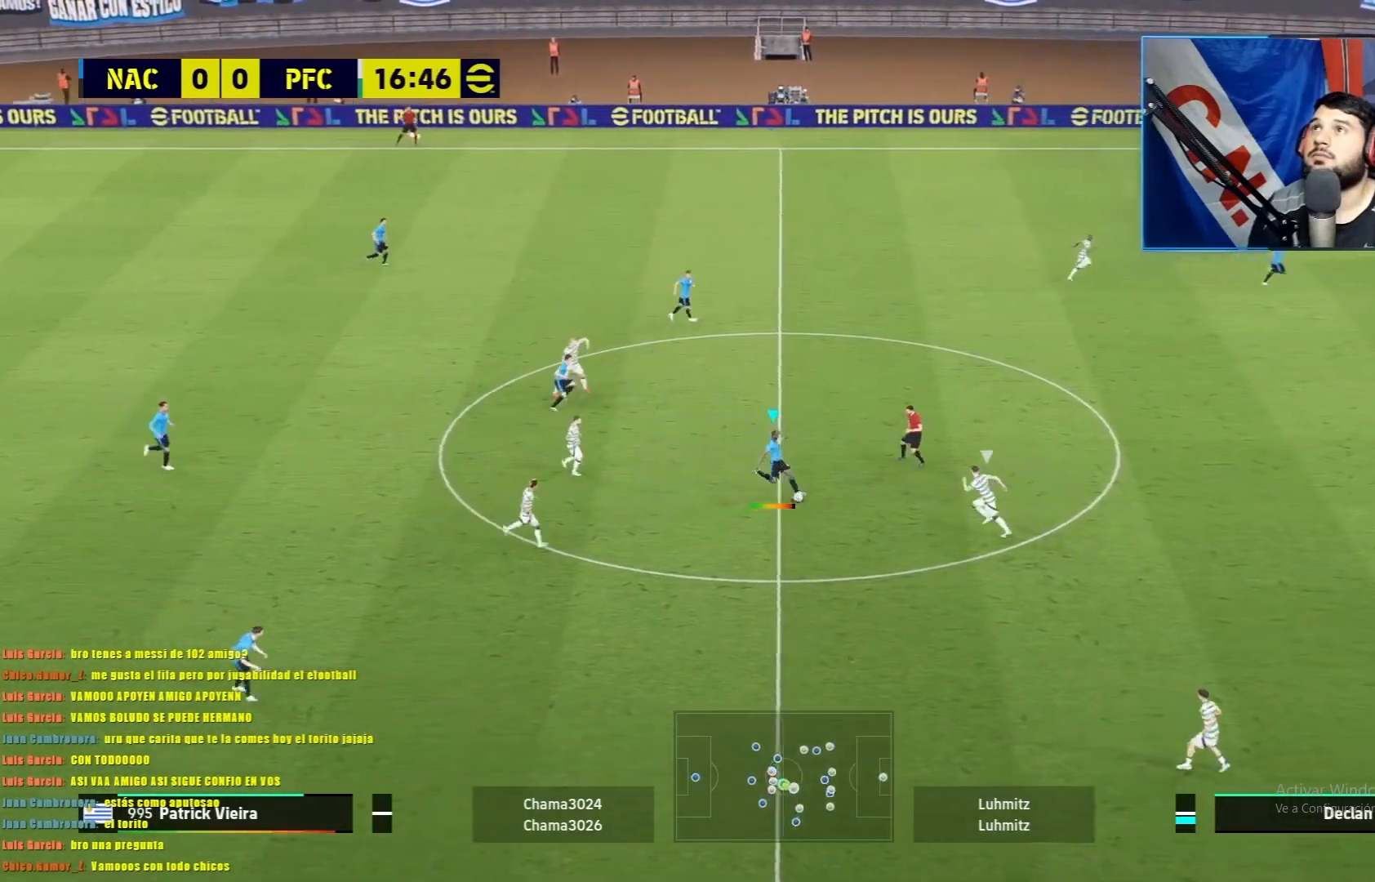
{"buttons": ["R1"], "left_stick": "center", "events": [[467, "R1", "down"]]}
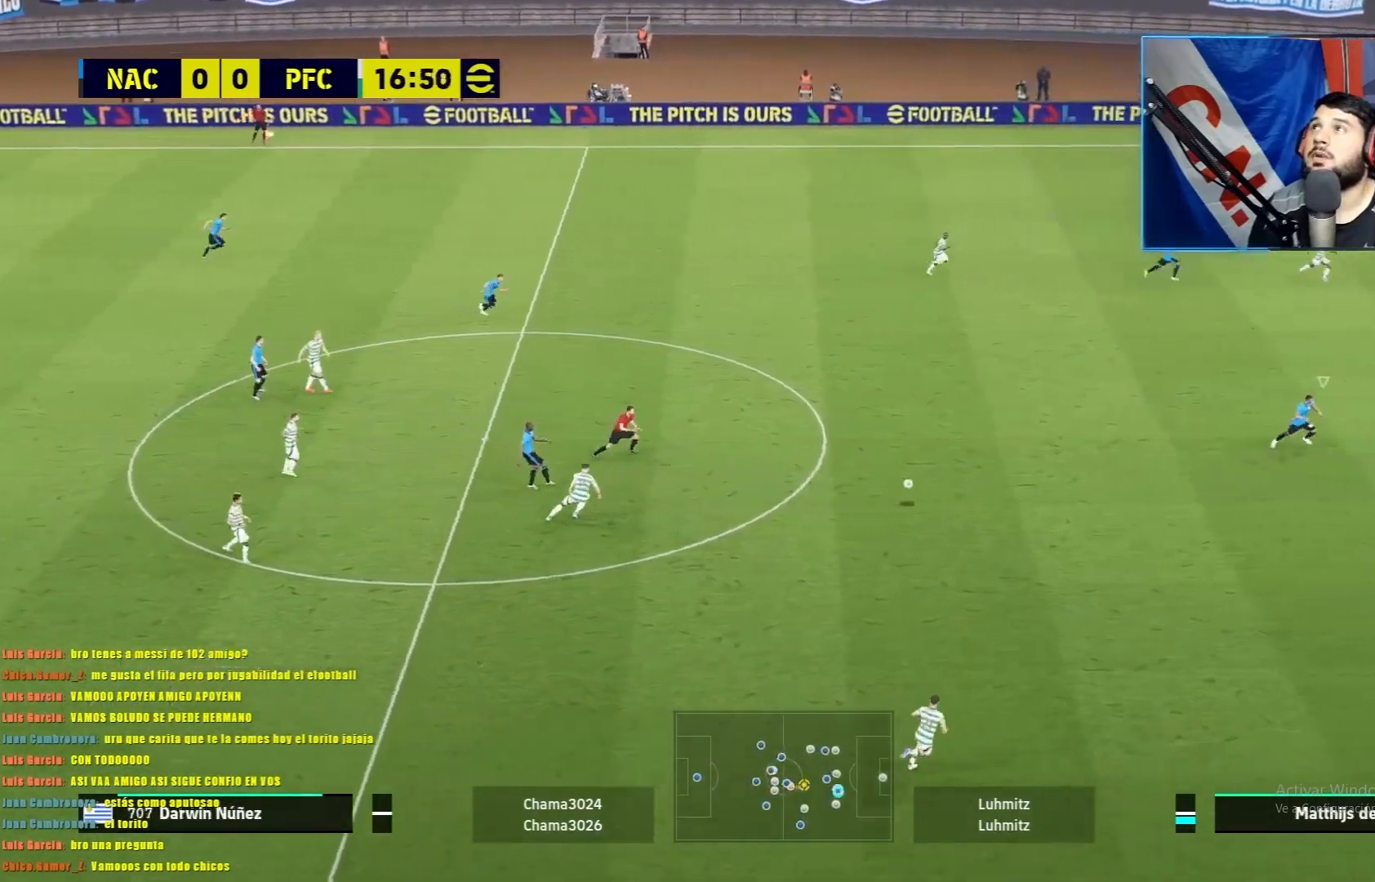
{"buttons": ["R1"], "left_stick": "down", "events": [[67, "left_stick", "down"]]}
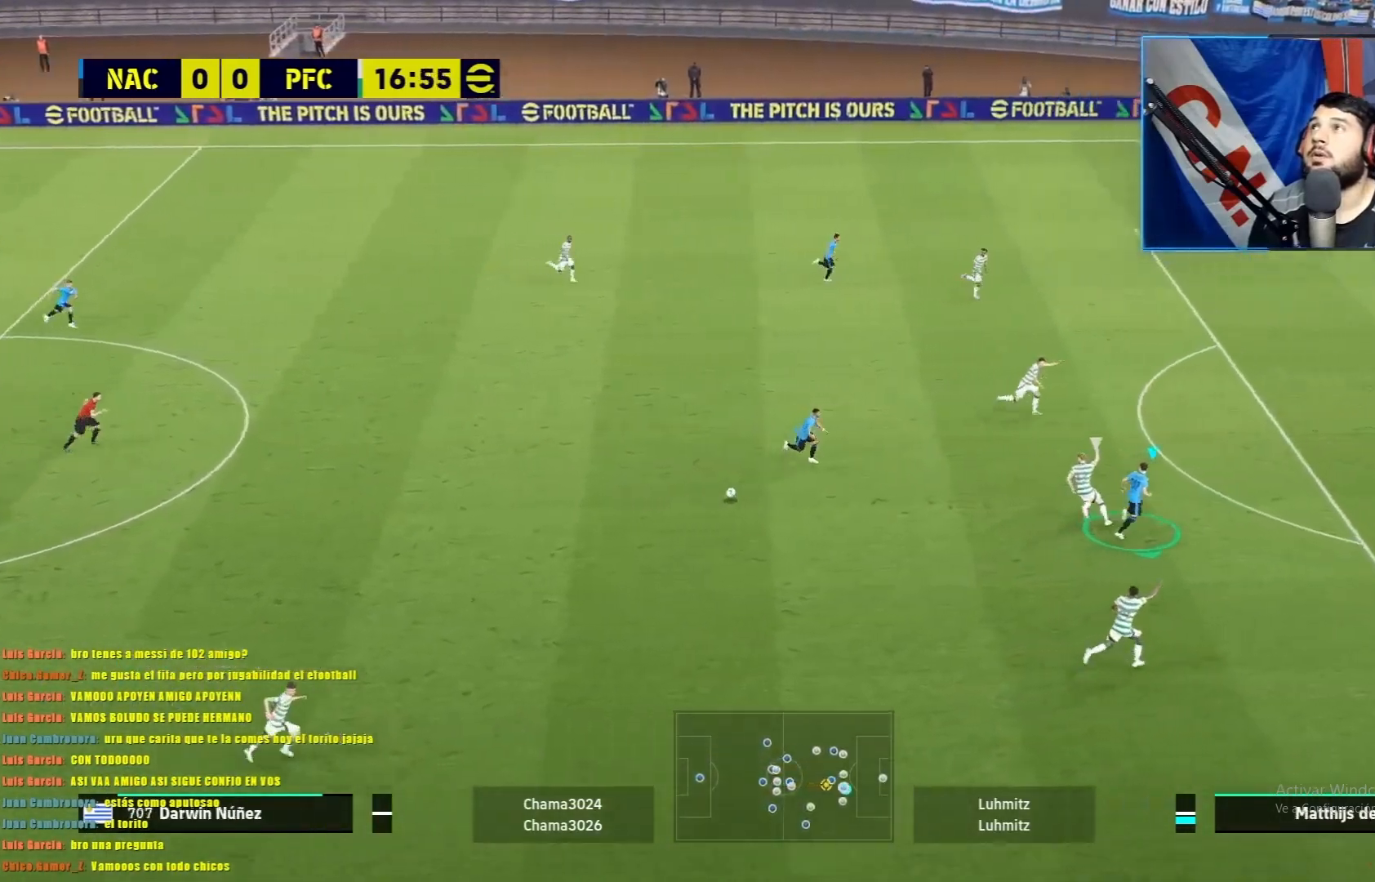
{"buttons": ["CROSS", "L1", "R1"], "left_stick": "up", "events": [[116, "left_stick", "up-left"], [317, "L1", "down"], [333, "left_stick", "up"], [467, "CROSS", "down"]]}
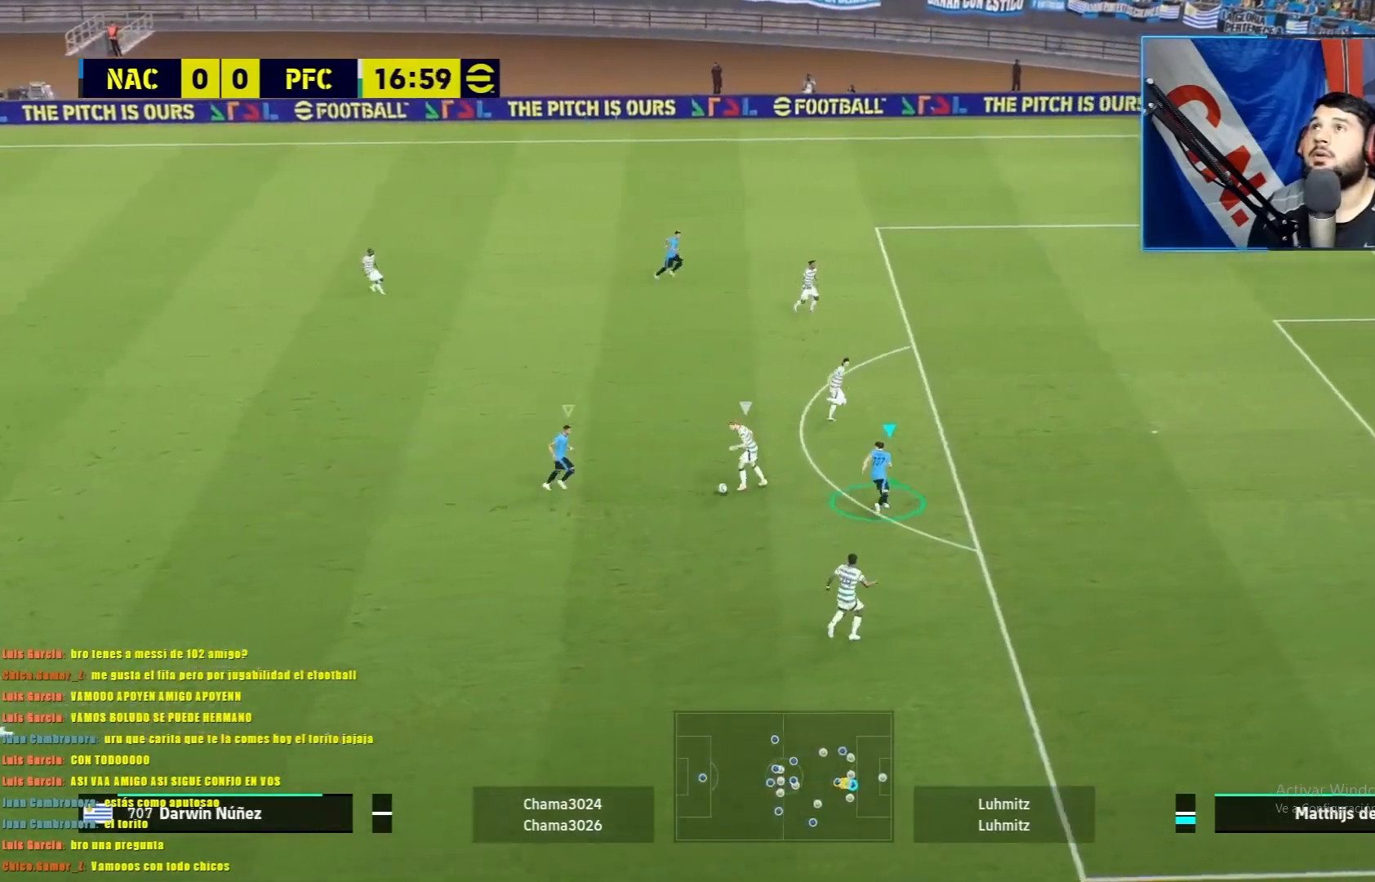
{"buttons": ["CROSS", "L1", "R1"], "left_stick": "up-right", "events": [[33, "left_stick", "up-right"]]}
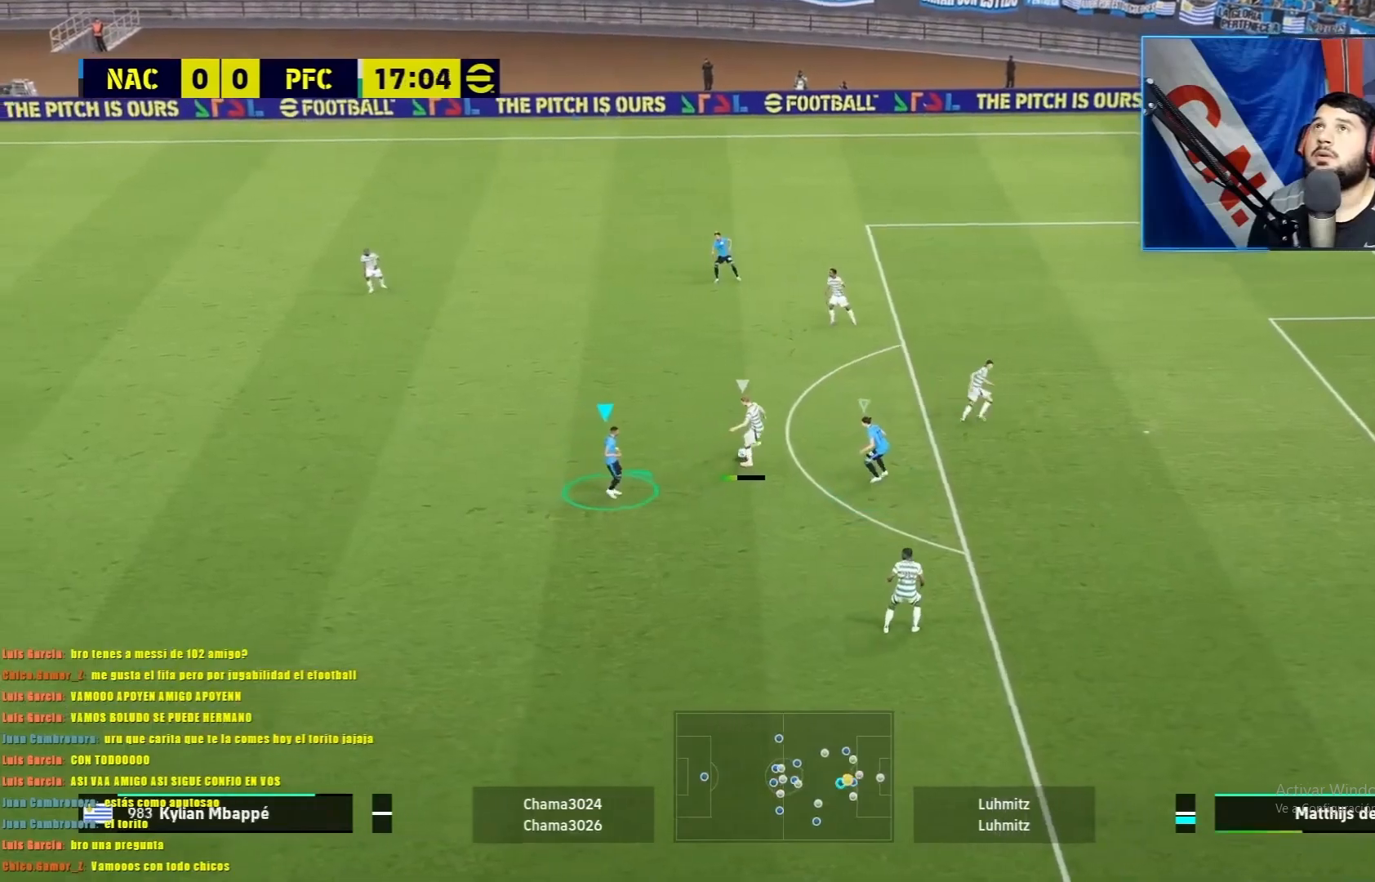
{"buttons": ["CROSS", "L1", "R1"], "left_stick": "up-right", "events": []}
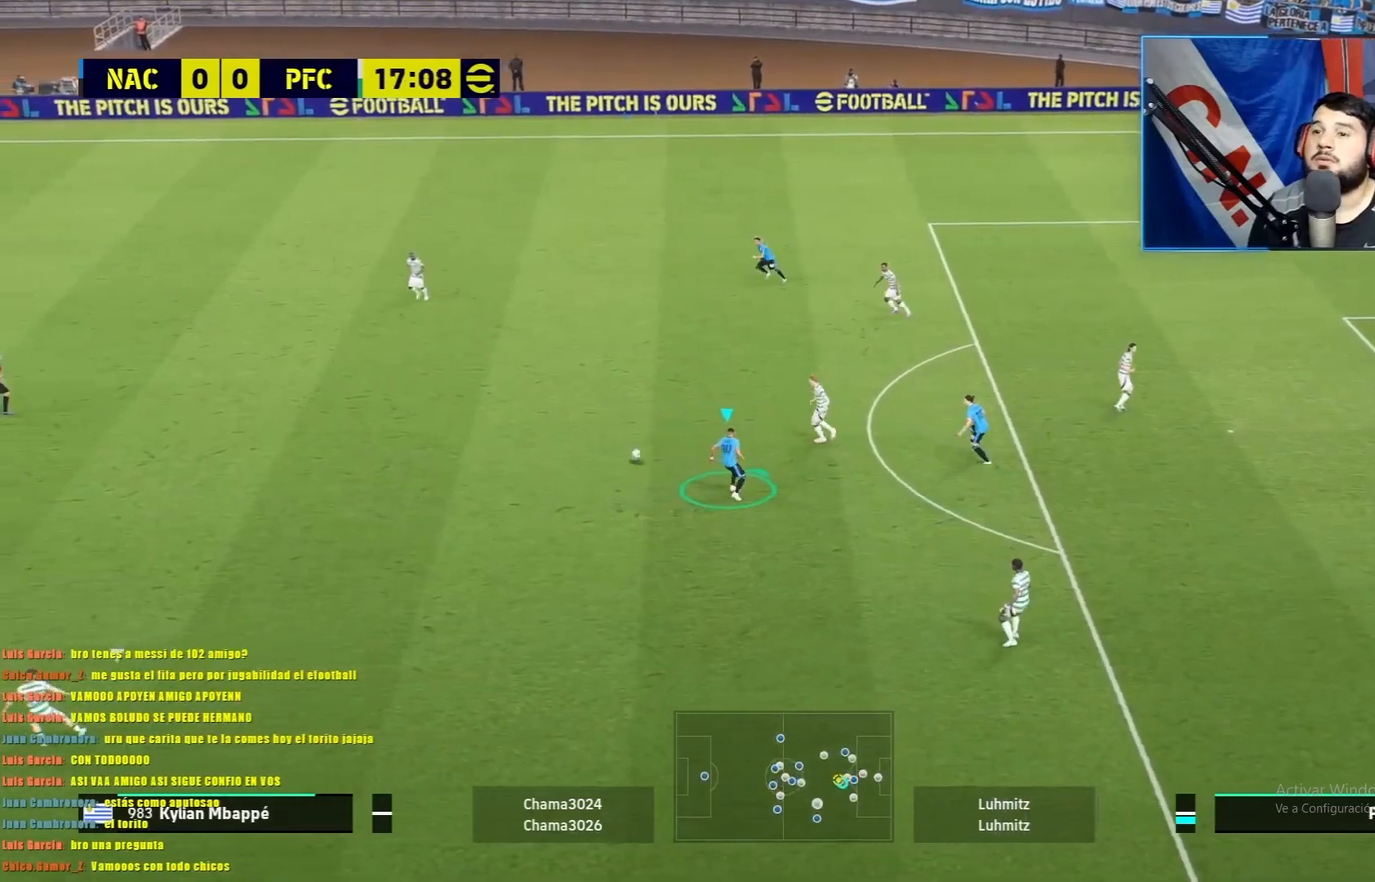
{"buttons": ["CROSS", "L1", "R1"], "left_stick": "up-right", "events": [[117, "L1", "up"], [267, "L1", "down"], [401, "L1", "up"], [451, "L1", "down"]]}
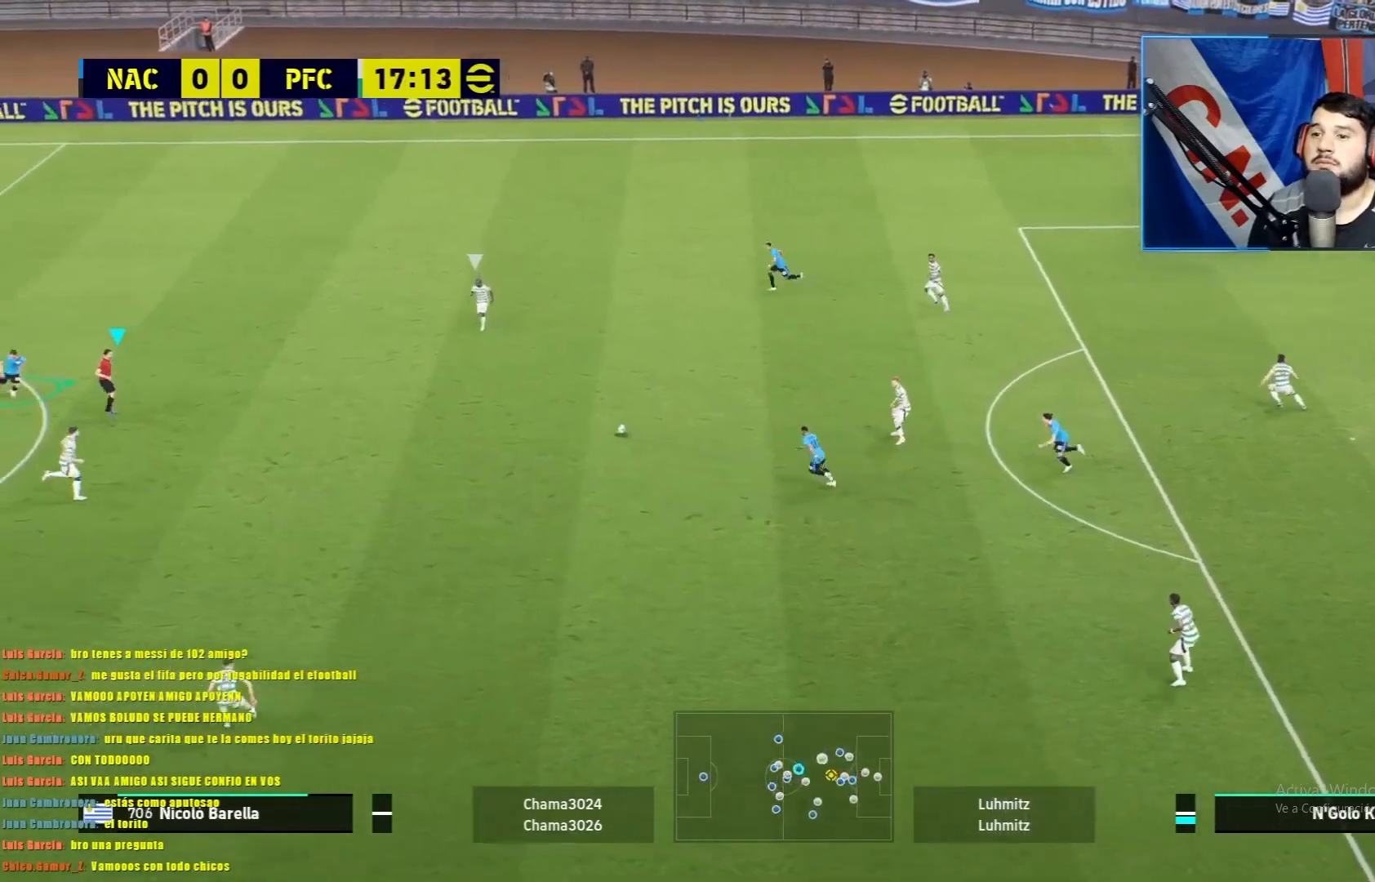
{"buttons": ["CROSS", "L1", "R1"], "left_stick": "up-right", "events": [[100, "L1", "up"], [267, "L1", "down"]]}
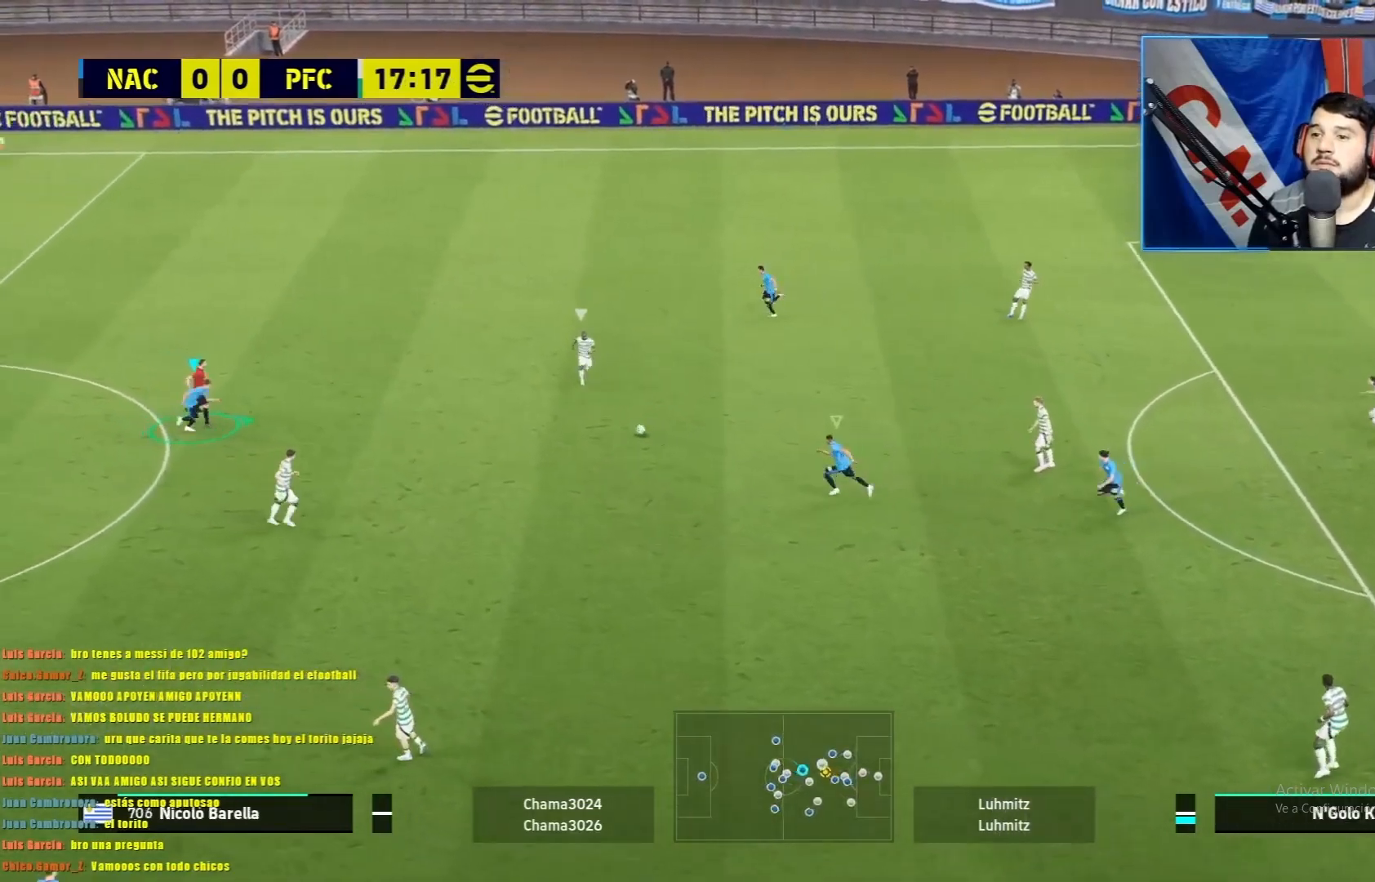
{"buttons": ["CROSS", "L1", "R1"], "left_stick": "up-right", "events": []}
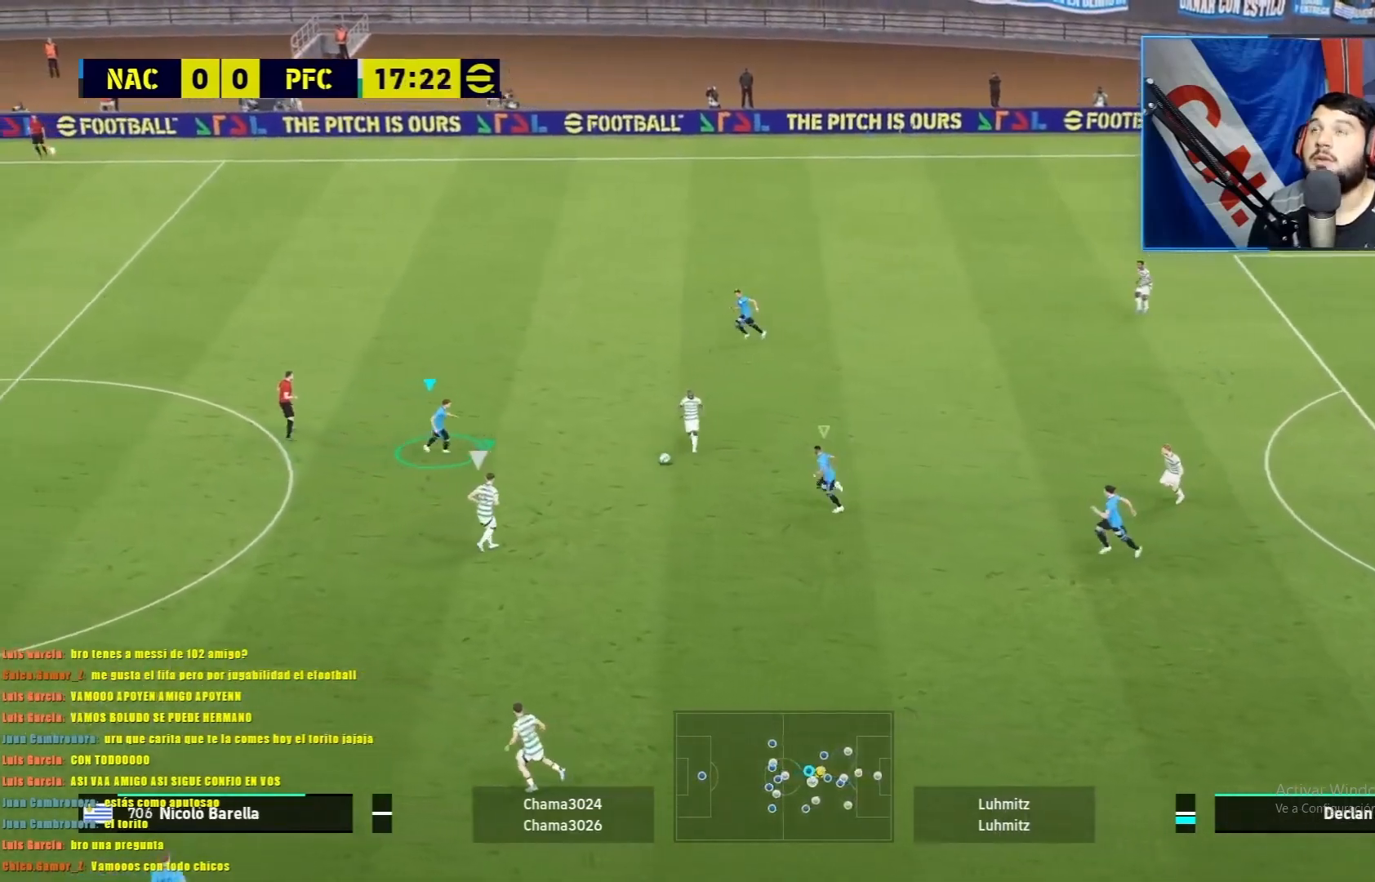
{"buttons": ["CROSS", "L1", "R1"], "left_stick": "down-right", "events": [[467, "left_stick", "down-right"]]}
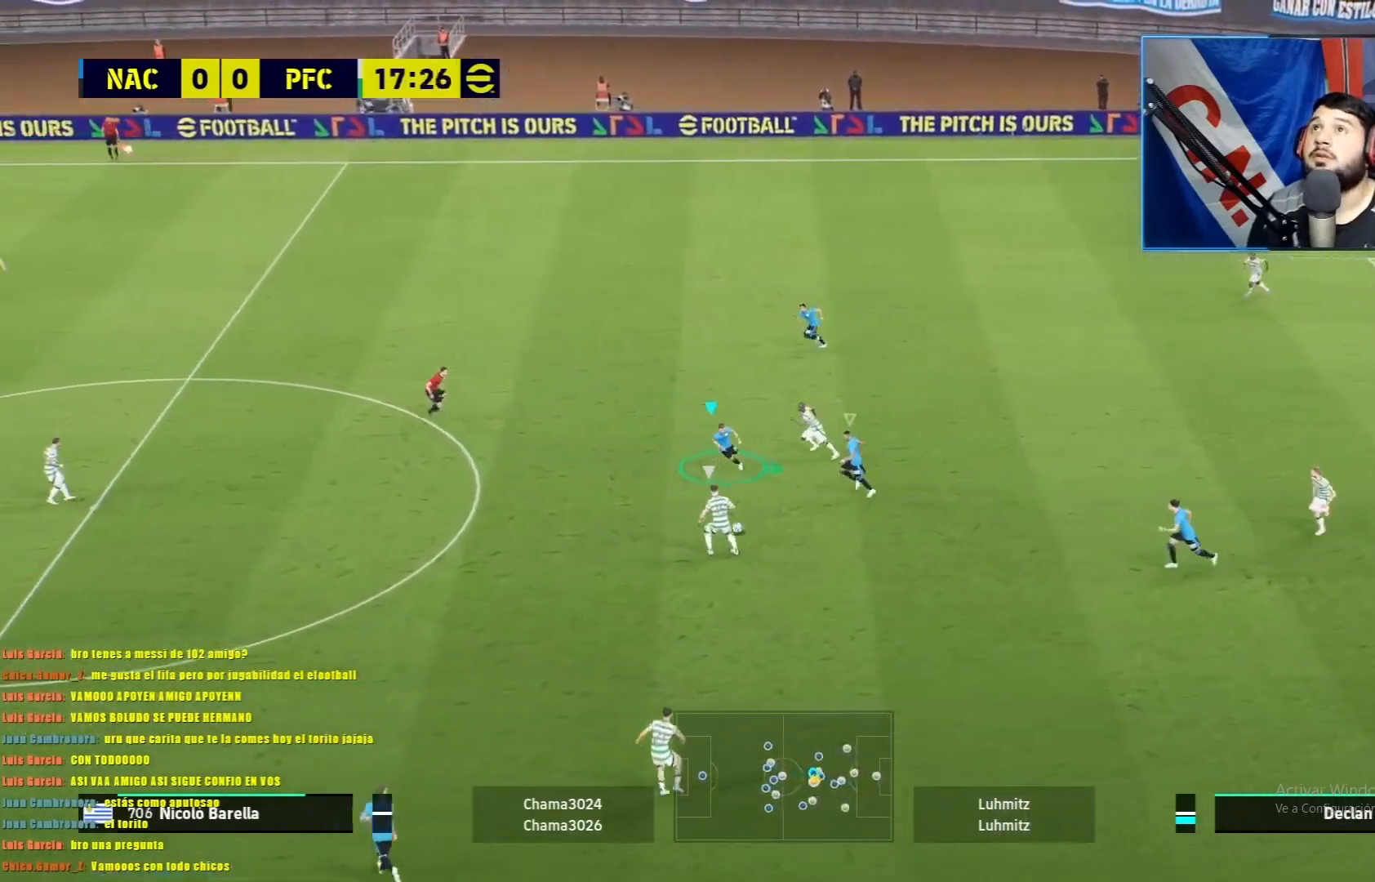
{"buttons": ["CROSS", "L1", "R1"], "left_stick": "down", "events": [[100, "left_stick", "down"]]}
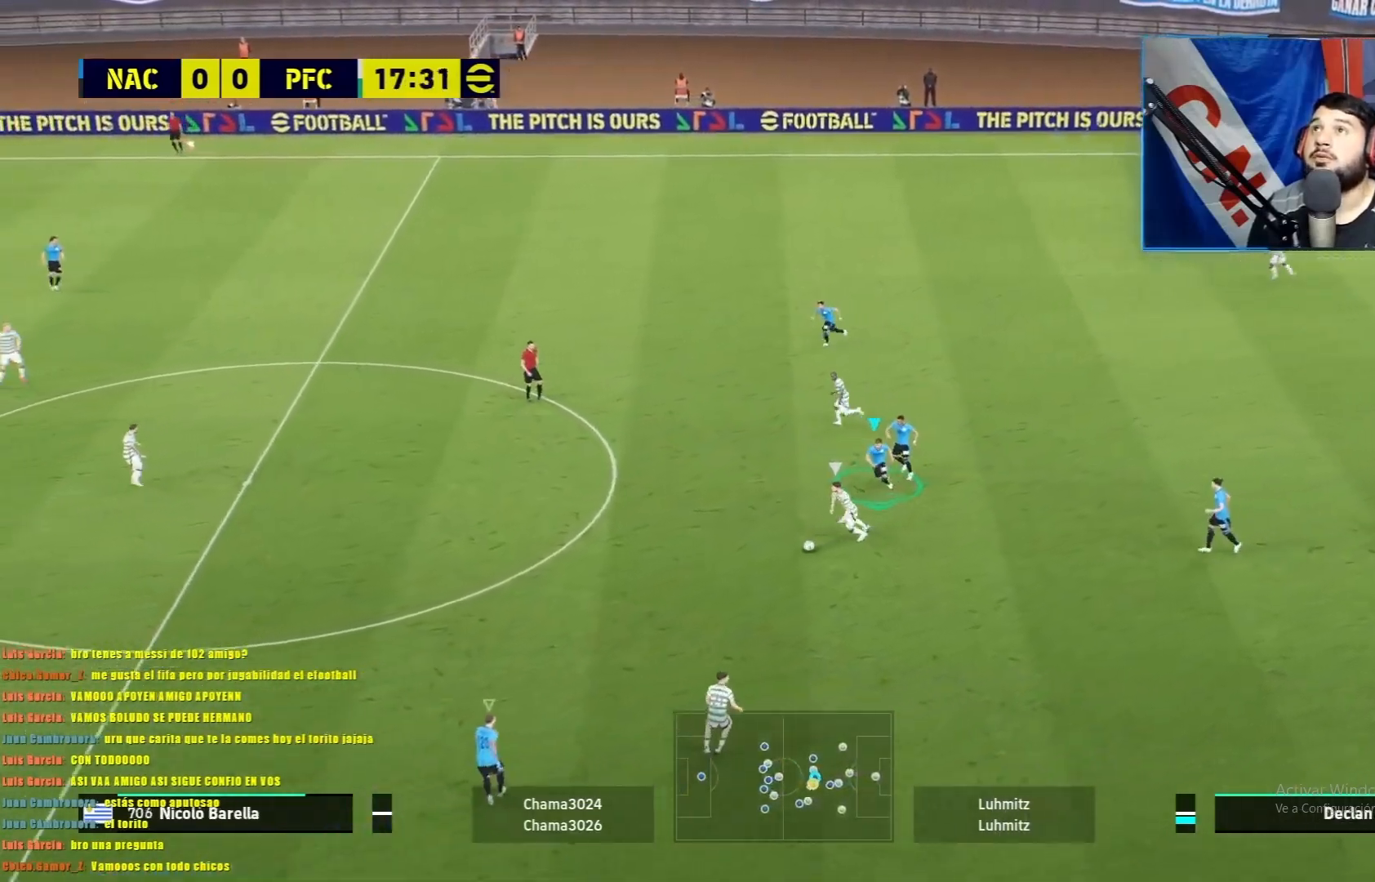
{"buttons": ["CROSS", "L1", "R1"], "left_stick": "left", "events": [[167, "left_stick", "down-left"], [283, "left_stick", "left"]]}
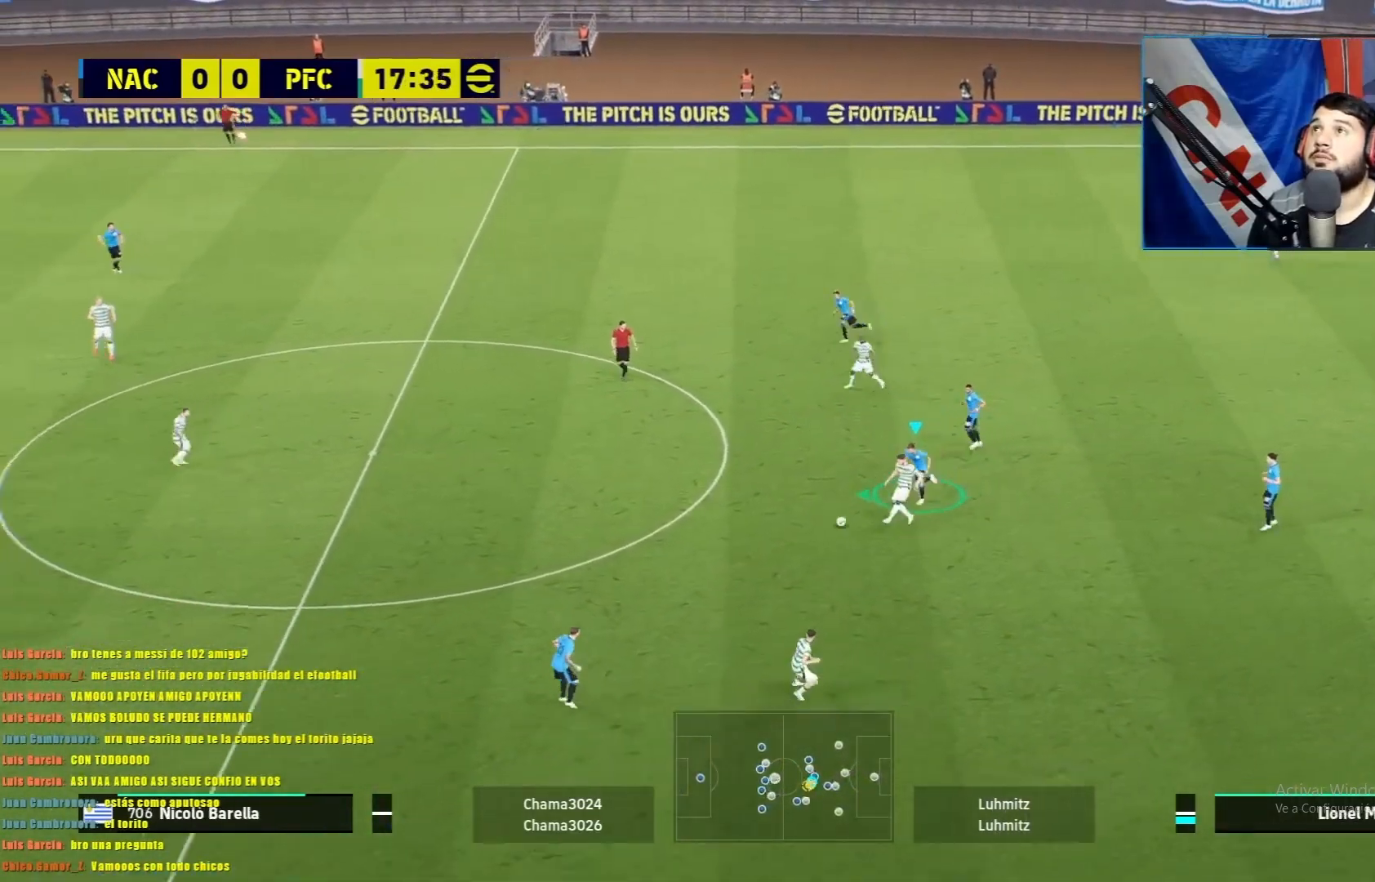
{"buttons": ["CROSS", "L1", "R1"], "left_stick": "up-right", "events": [[167, "left_stick", "up-right"]]}
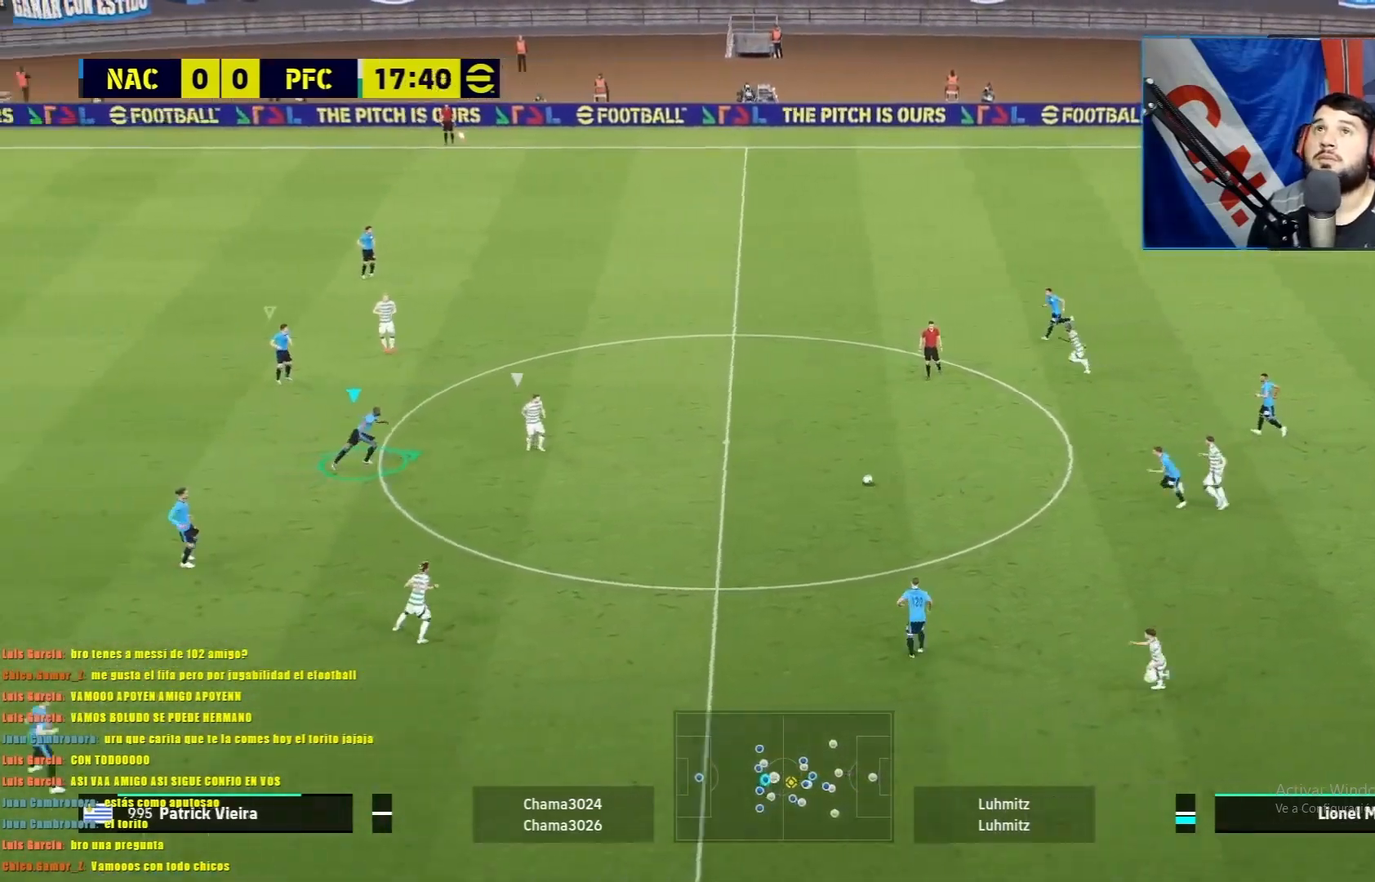
{"buttons": ["CROSS", "L1", "R1"], "left_stick": "up-right", "events": []}
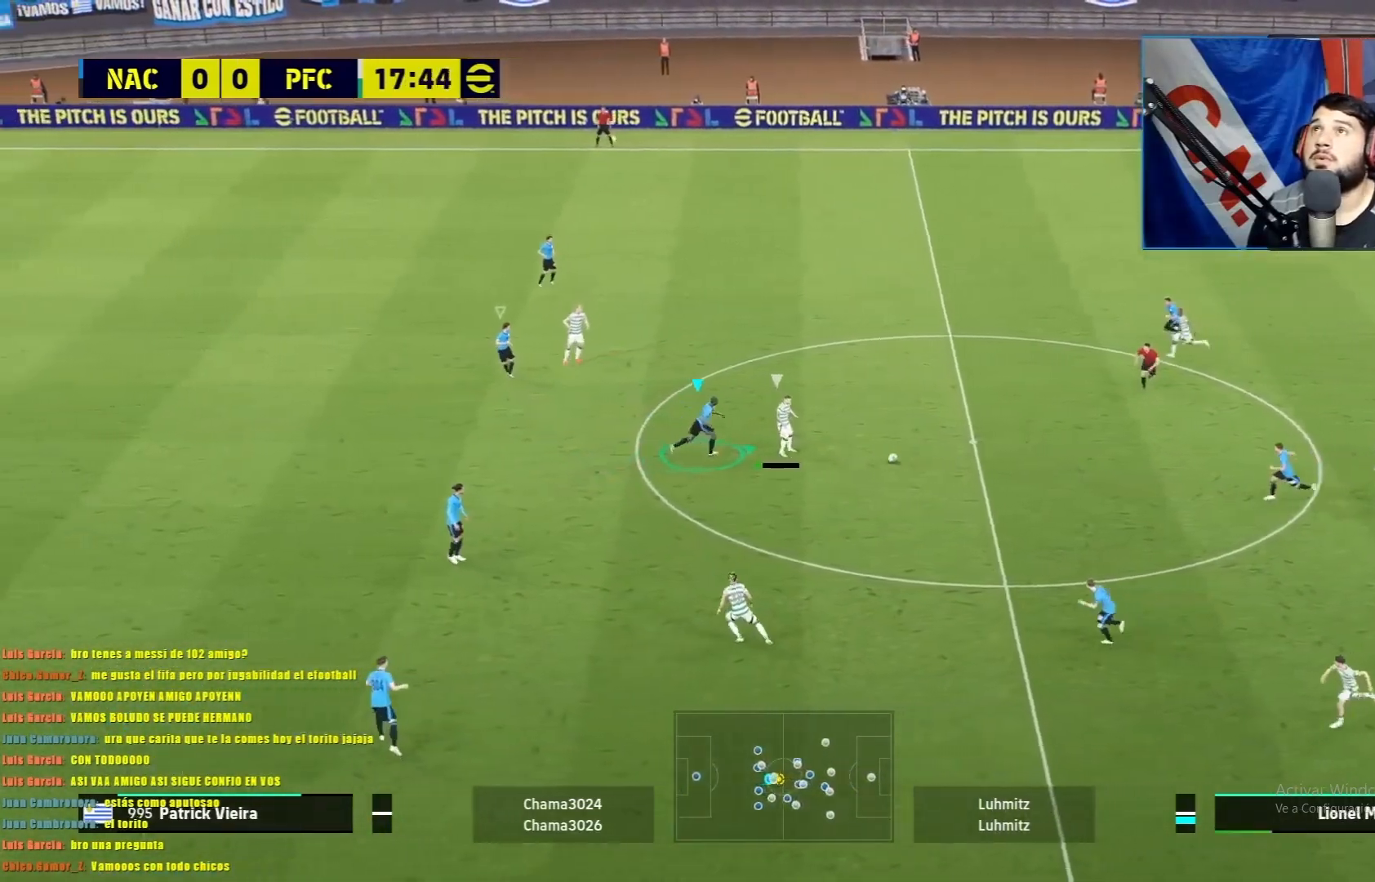
{"buttons": ["CROSS", "L1", "R1"], "left_stick": "up-right", "events": []}
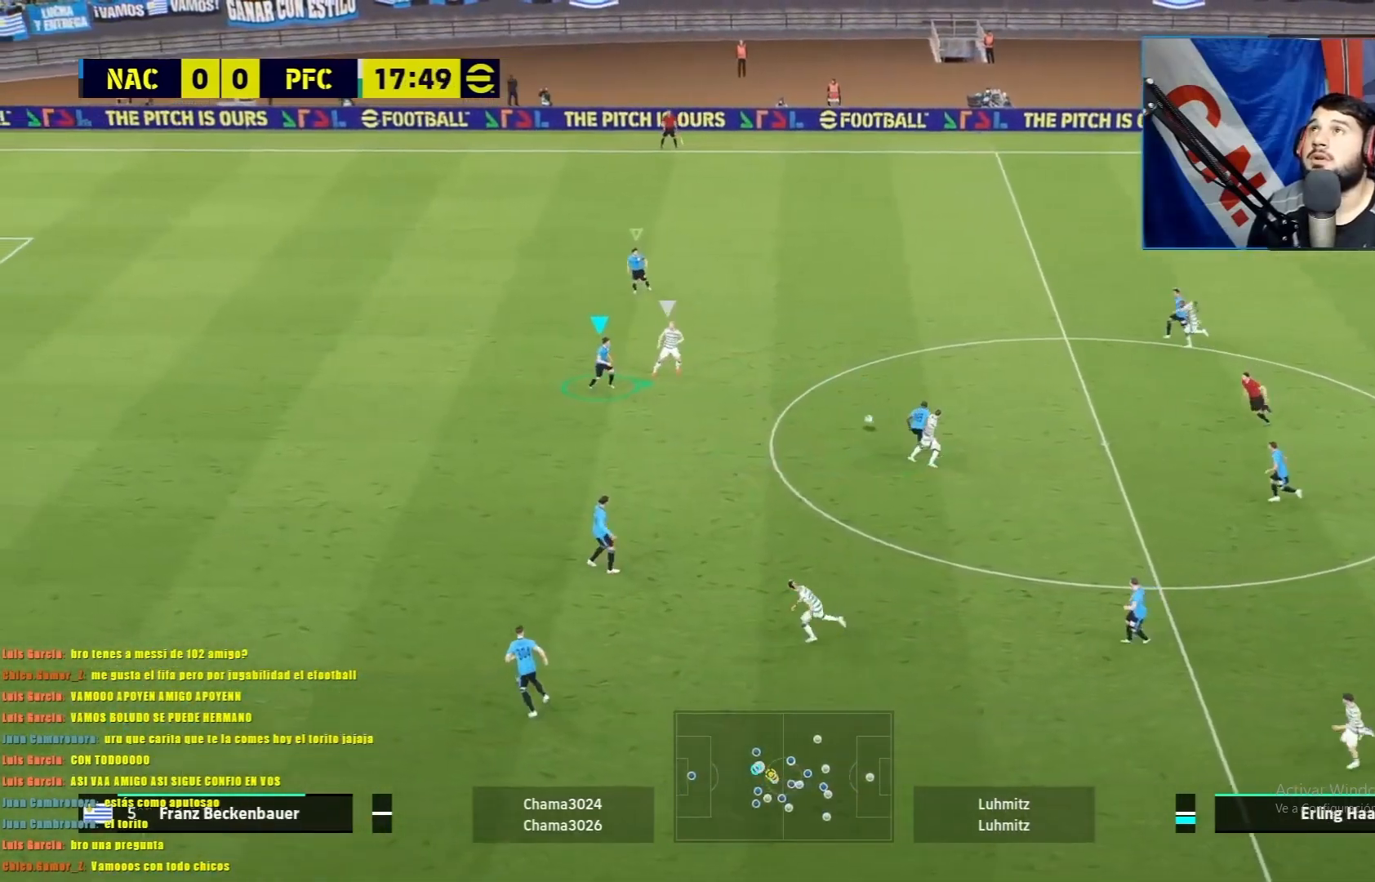
{"buttons": ["CROSS", "L1", "R1"], "left_stick": "up-right", "events": []}
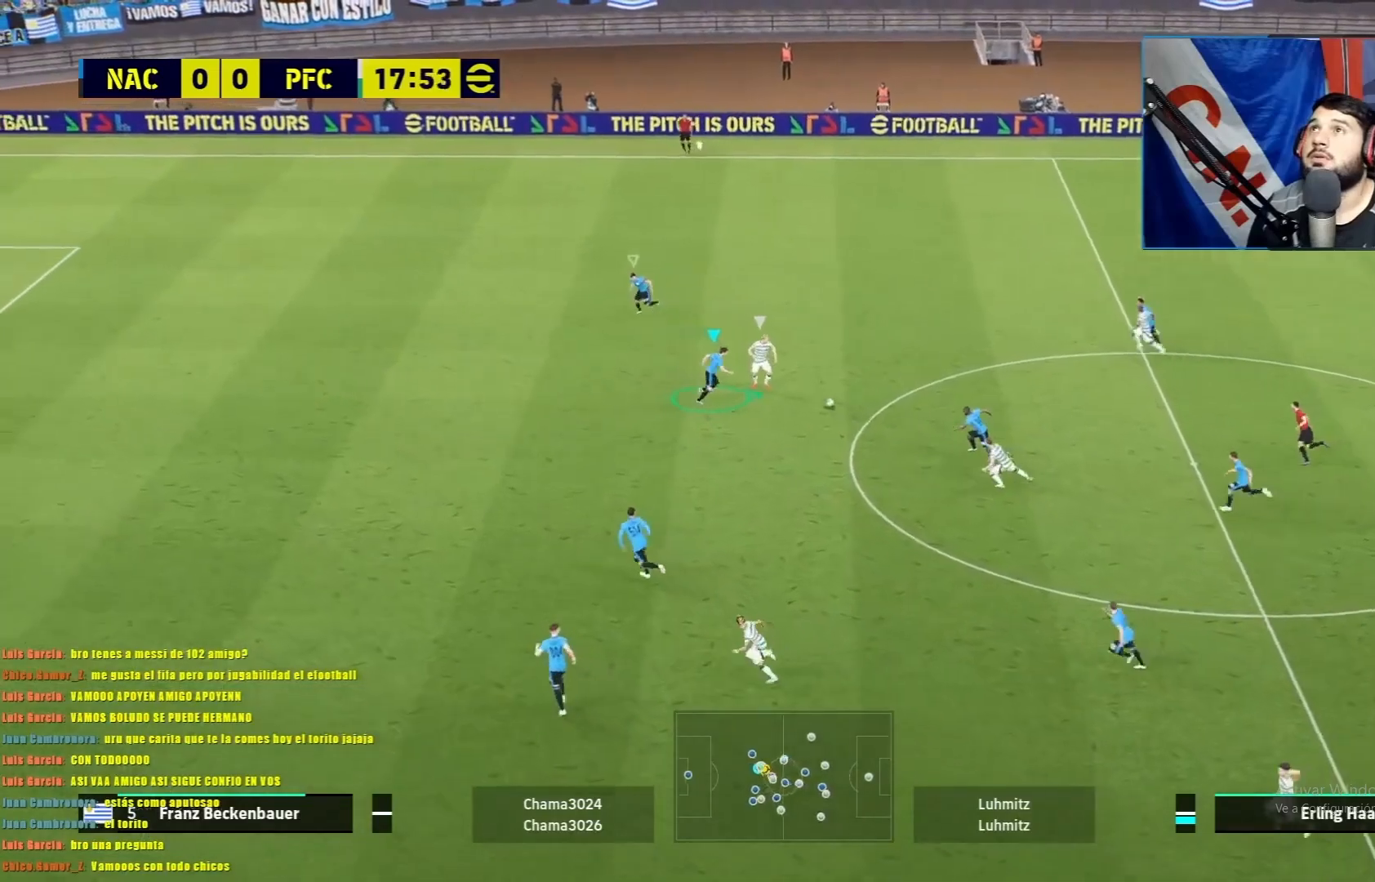
{"buttons": ["CROSS", "L1", "R1"], "left_stick": "right", "events": [[217, "left_stick", "right"]]}
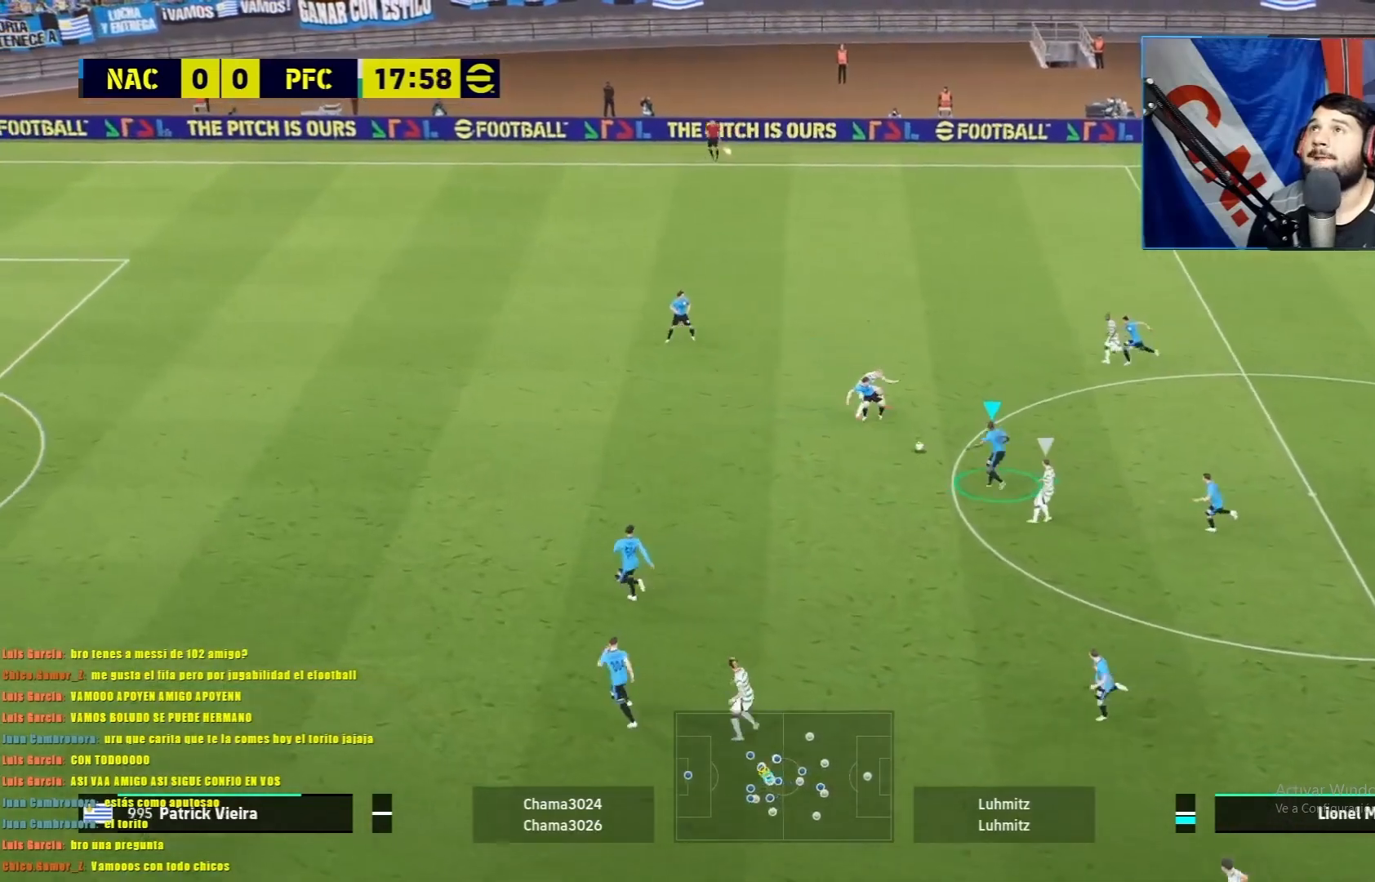
{"buttons": ["TRIANGLE", "R1"], "left_stick": "right", "events": [[334, "CROSS", "up"], [384, "L1", "up"], [417, "TRIANGLE", "down"]]}
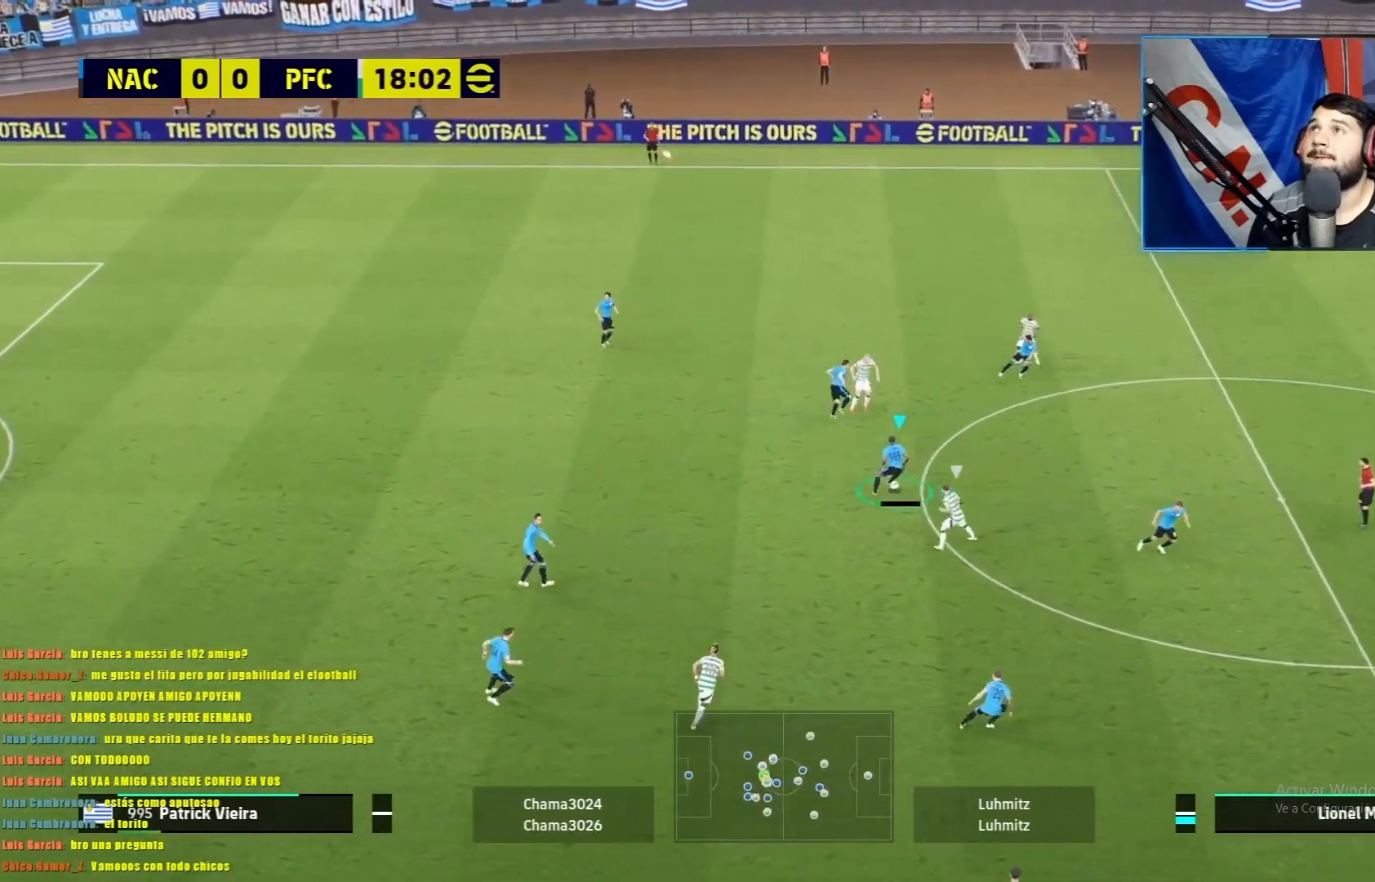
{"buttons": [], "left_stick": "center", "events": [[67, "TRIANGLE", "up"], [301, "left_stick", "center"], [384, "R1", "up"]]}
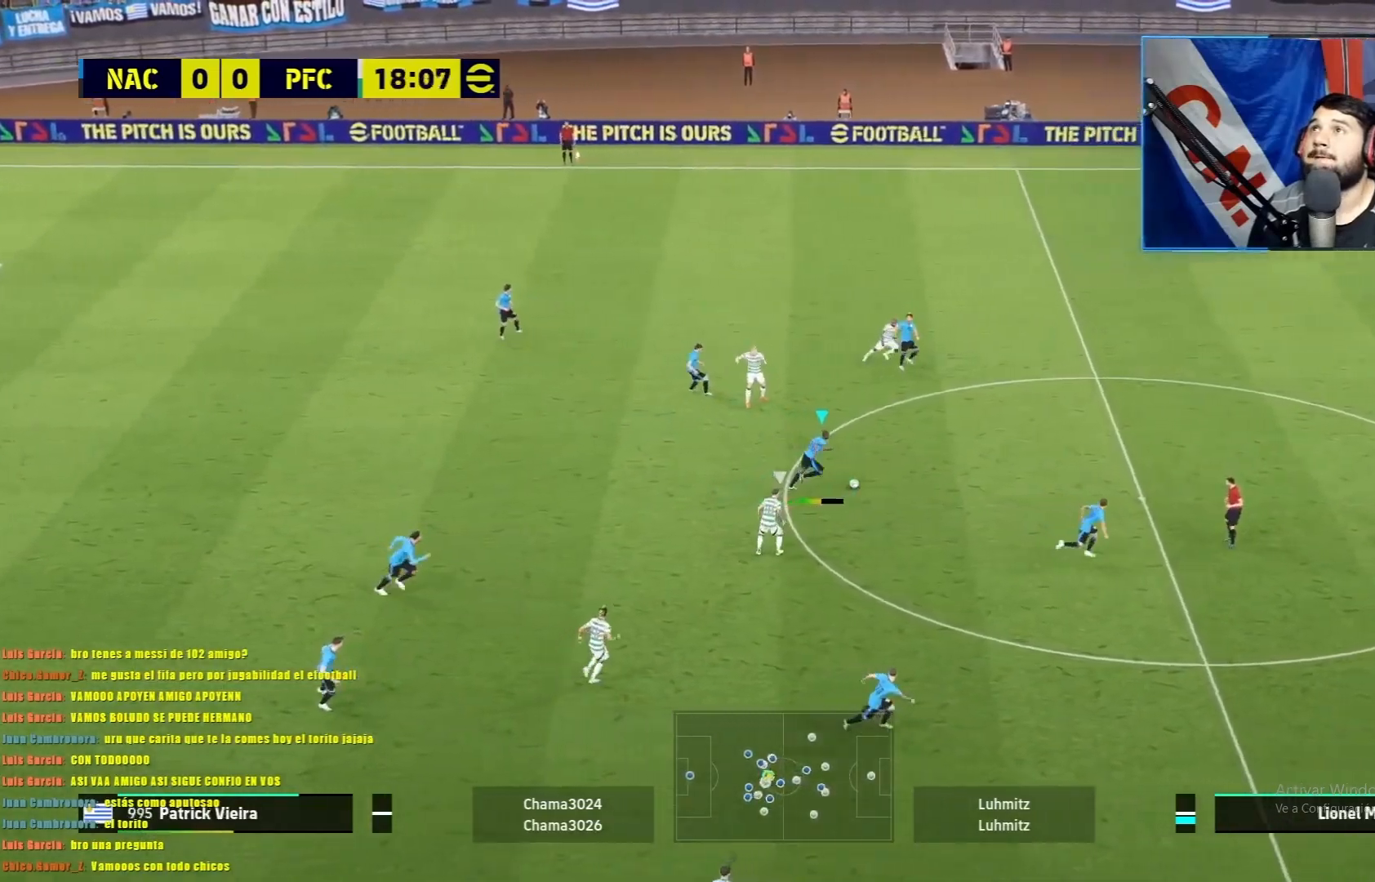
{"buttons": ["TRIANGLE"], "left_stick": "up-right", "events": [[434, "left_stick", "up-right"], [500, "TRIANGLE", "down"]]}
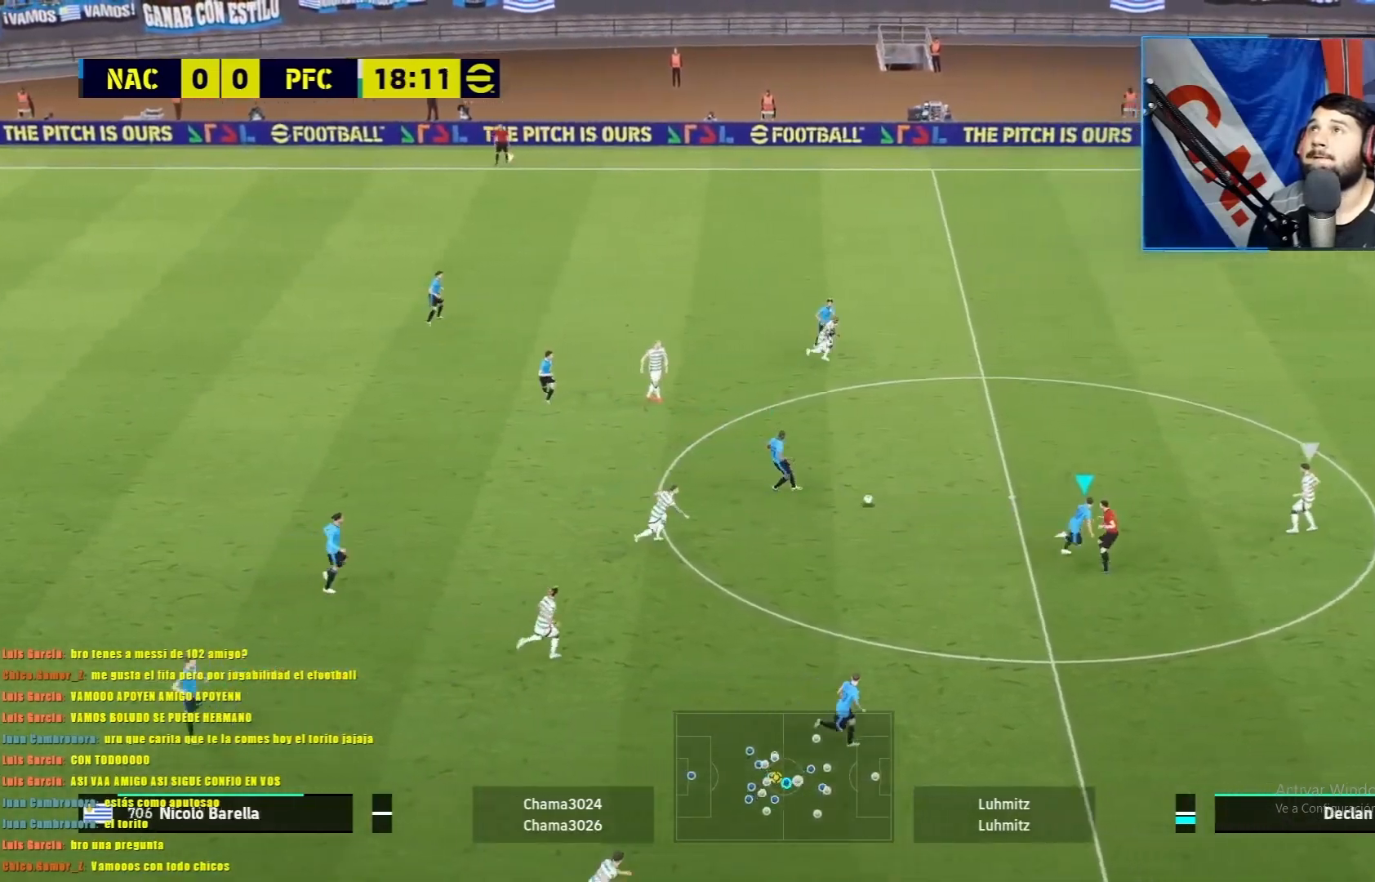
{"buttons": [], "left_stick": "up-right", "events": [[117, "TRIANGLE", "up"]]}
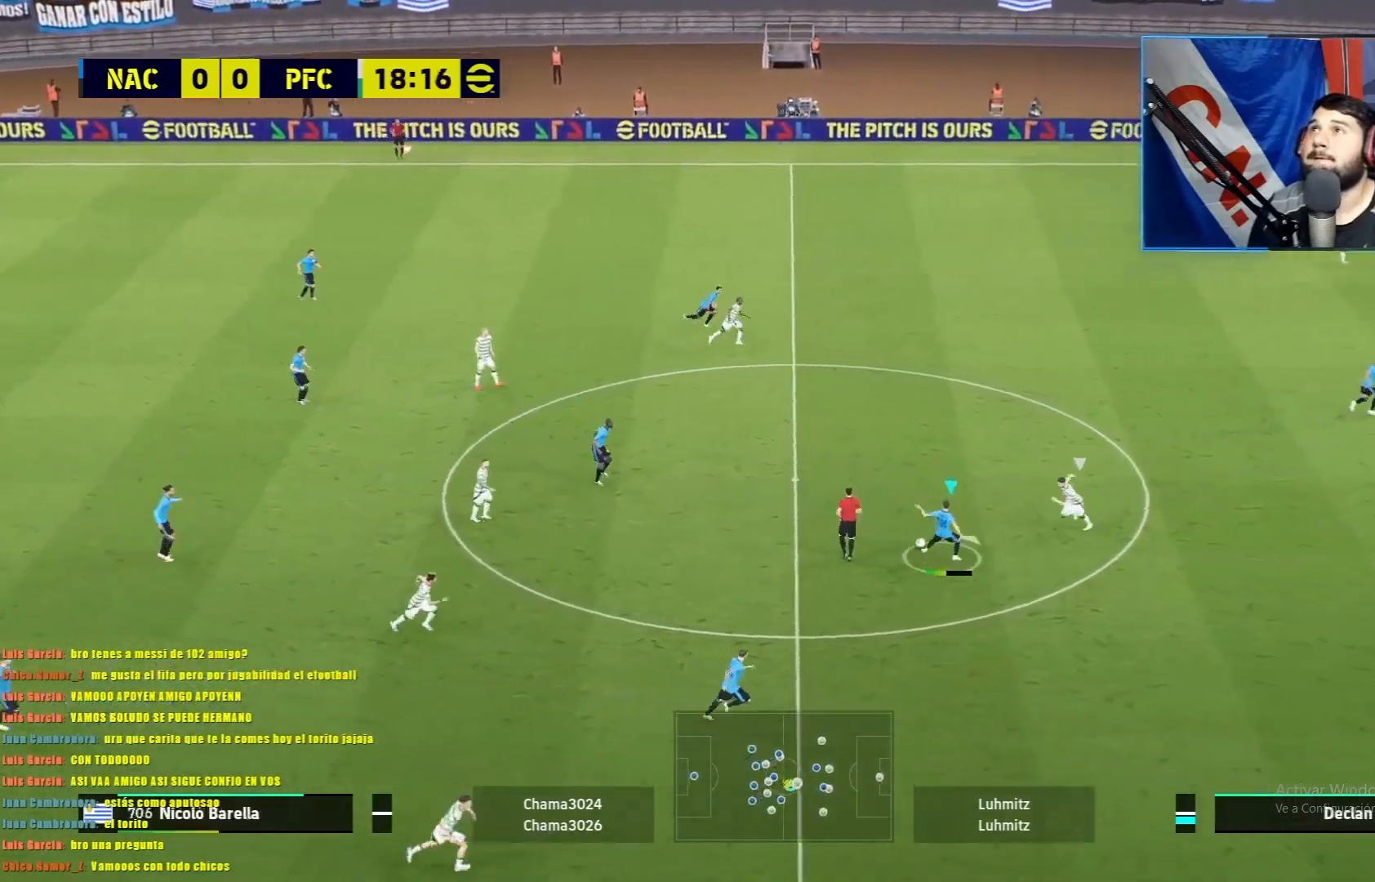
{"buttons": ["R1"], "left_stick": "down-right", "events": [[334, "left_stick", "center"], [434, "R1", "down"], [500, "left_stick", "down-right"]]}
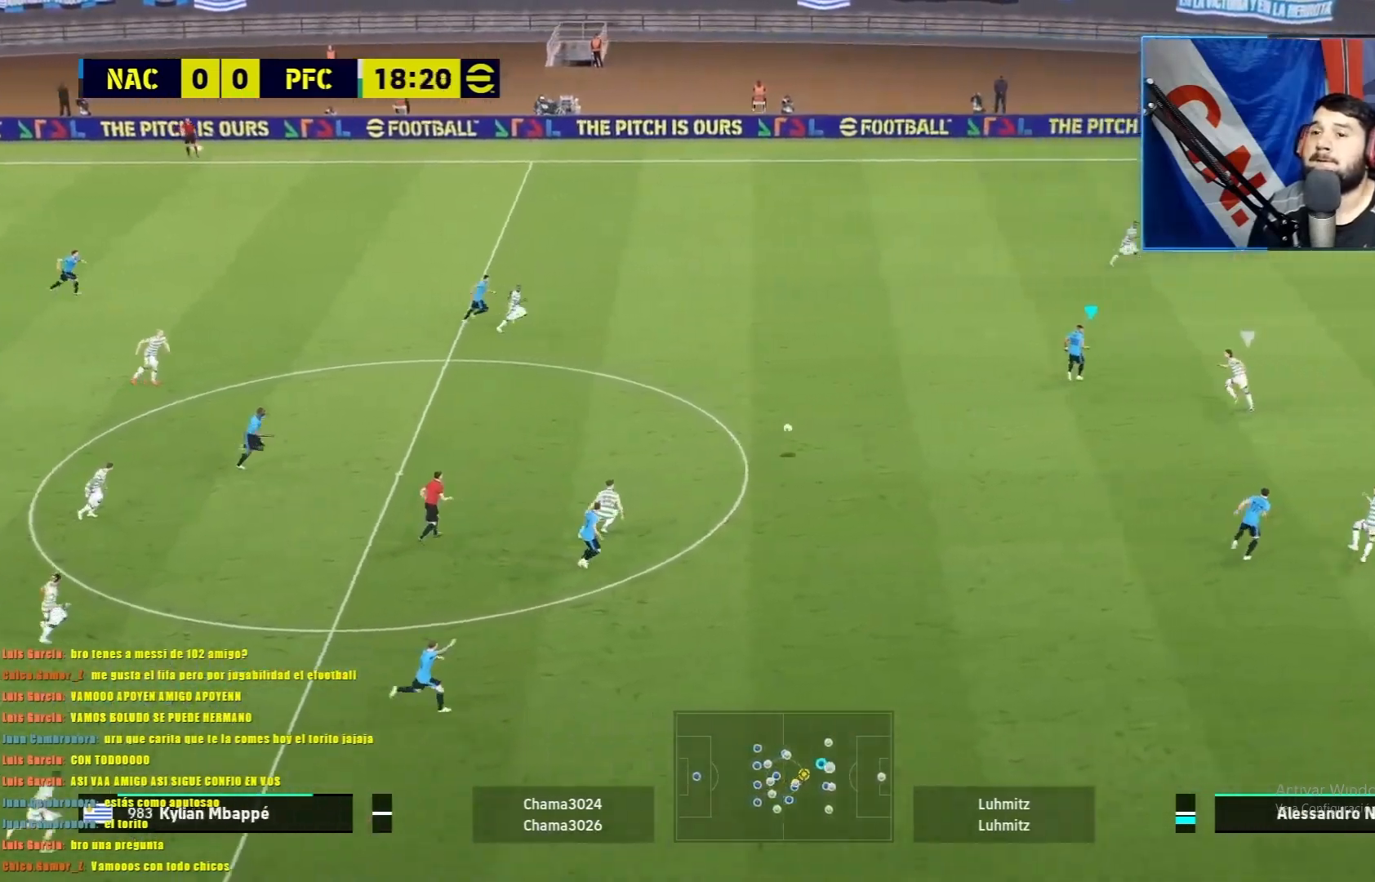
{"buttons": ["L1", "R1"], "left_stick": "down-right", "events": [[34, "L1", "down"]]}
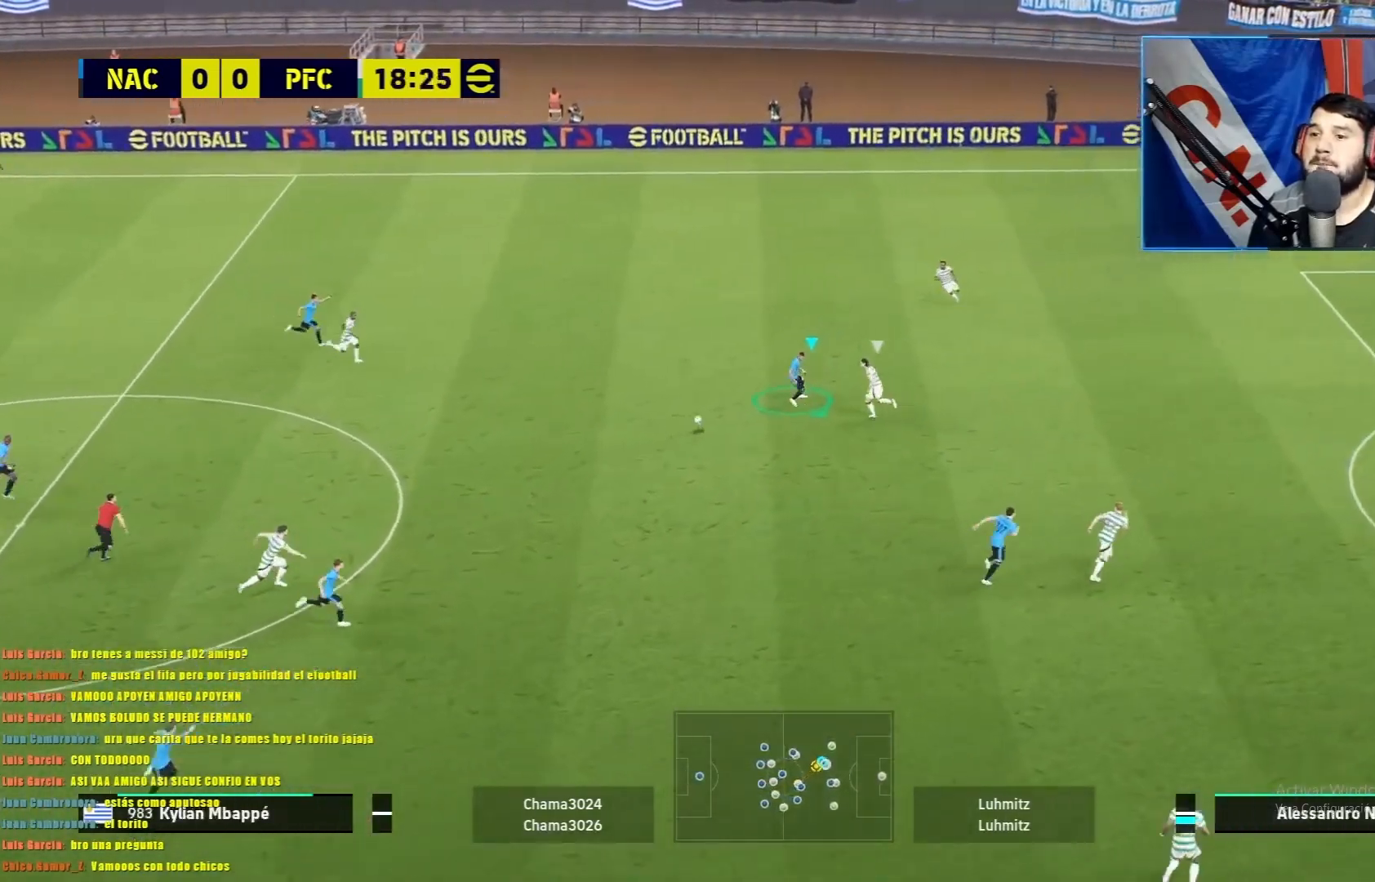
{"buttons": ["L1", "R1"], "left_stick": "down-right", "events": []}
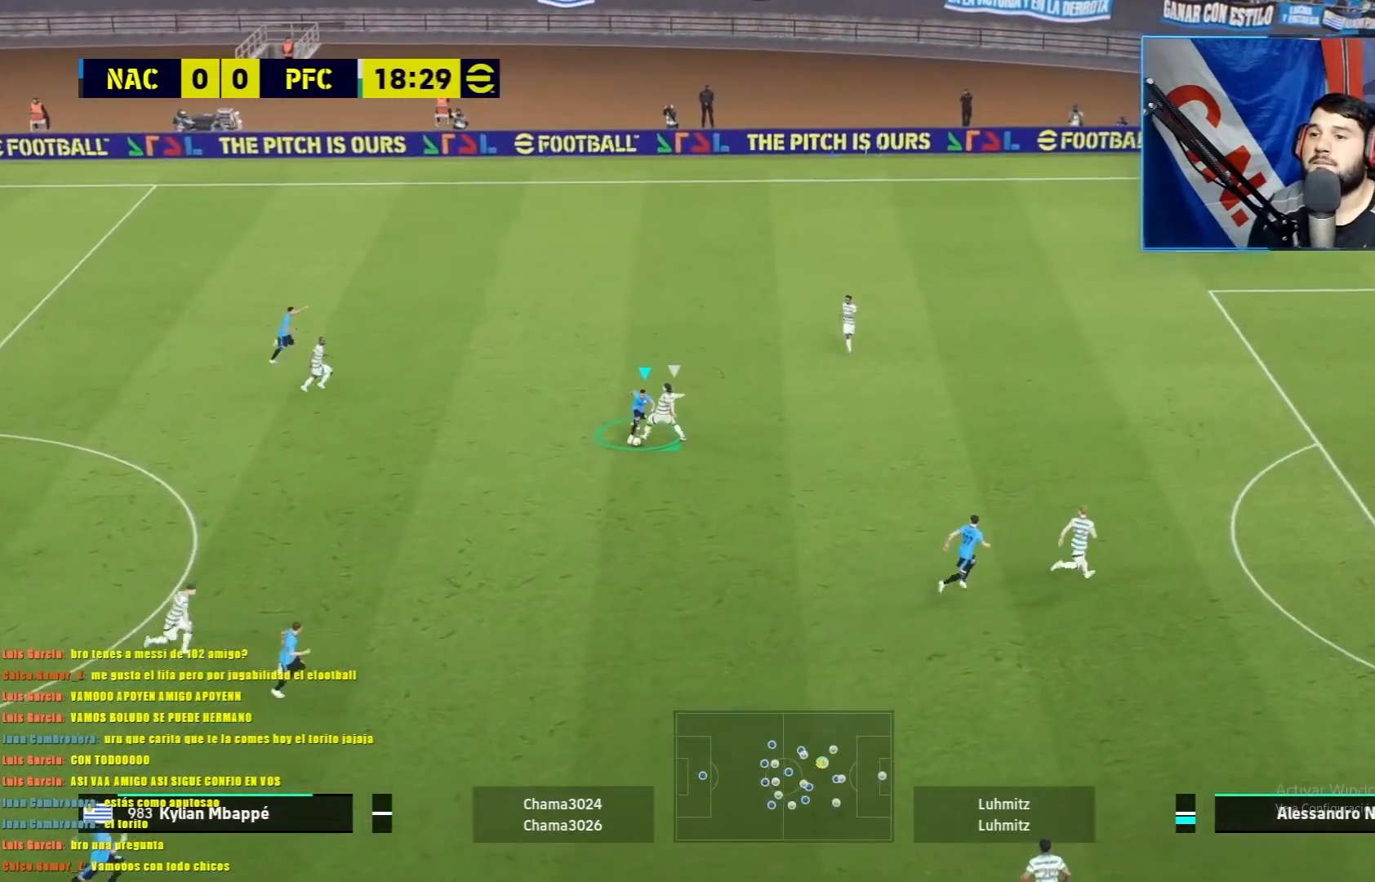
{"buttons": ["L1", "R1"], "left_stick": "down-right", "events": []}
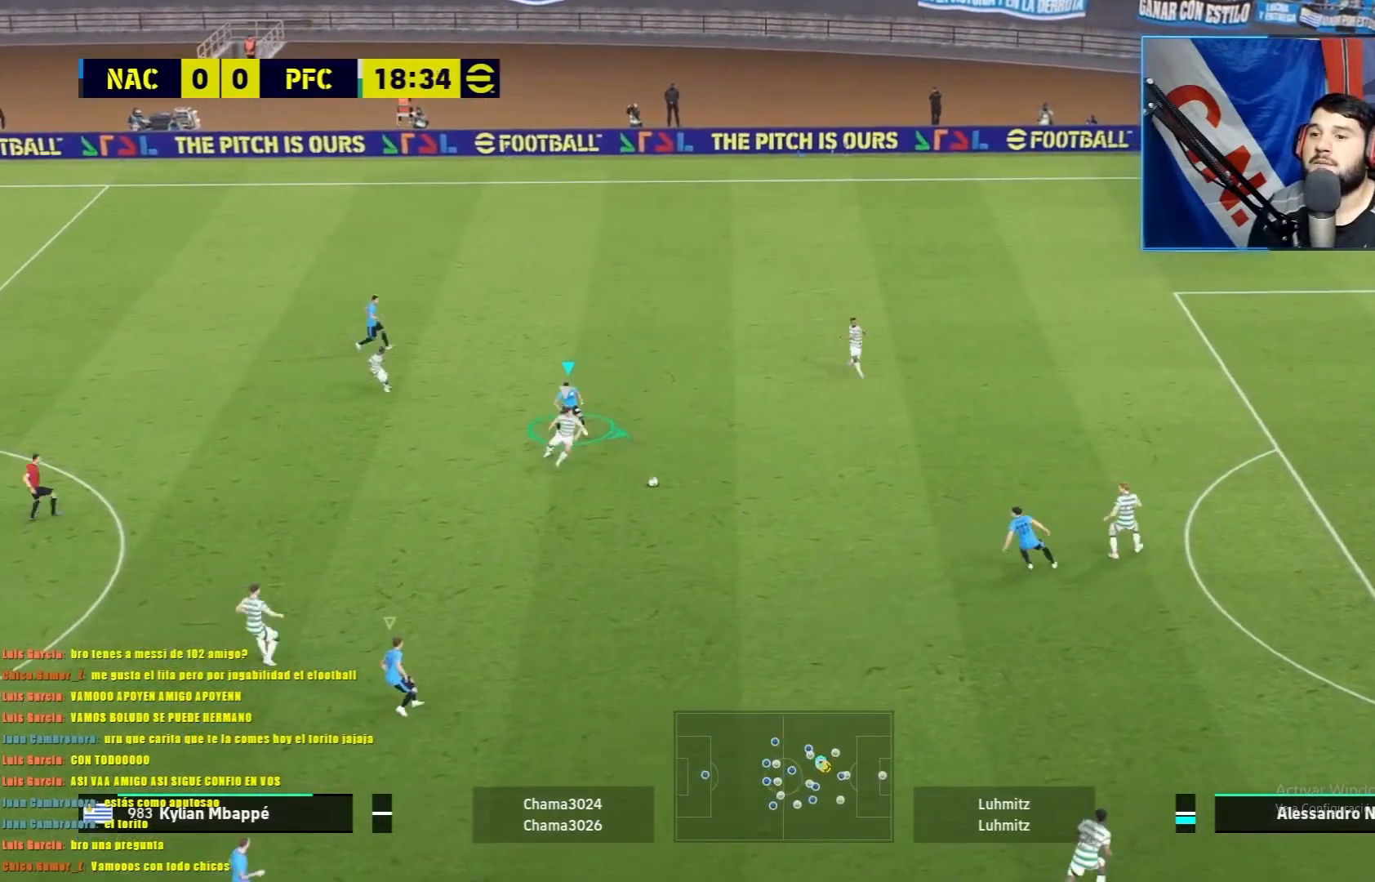
{"buttons": ["L1", "R1"], "left_stick": "right", "events": [[50, "left_stick", "right"]]}
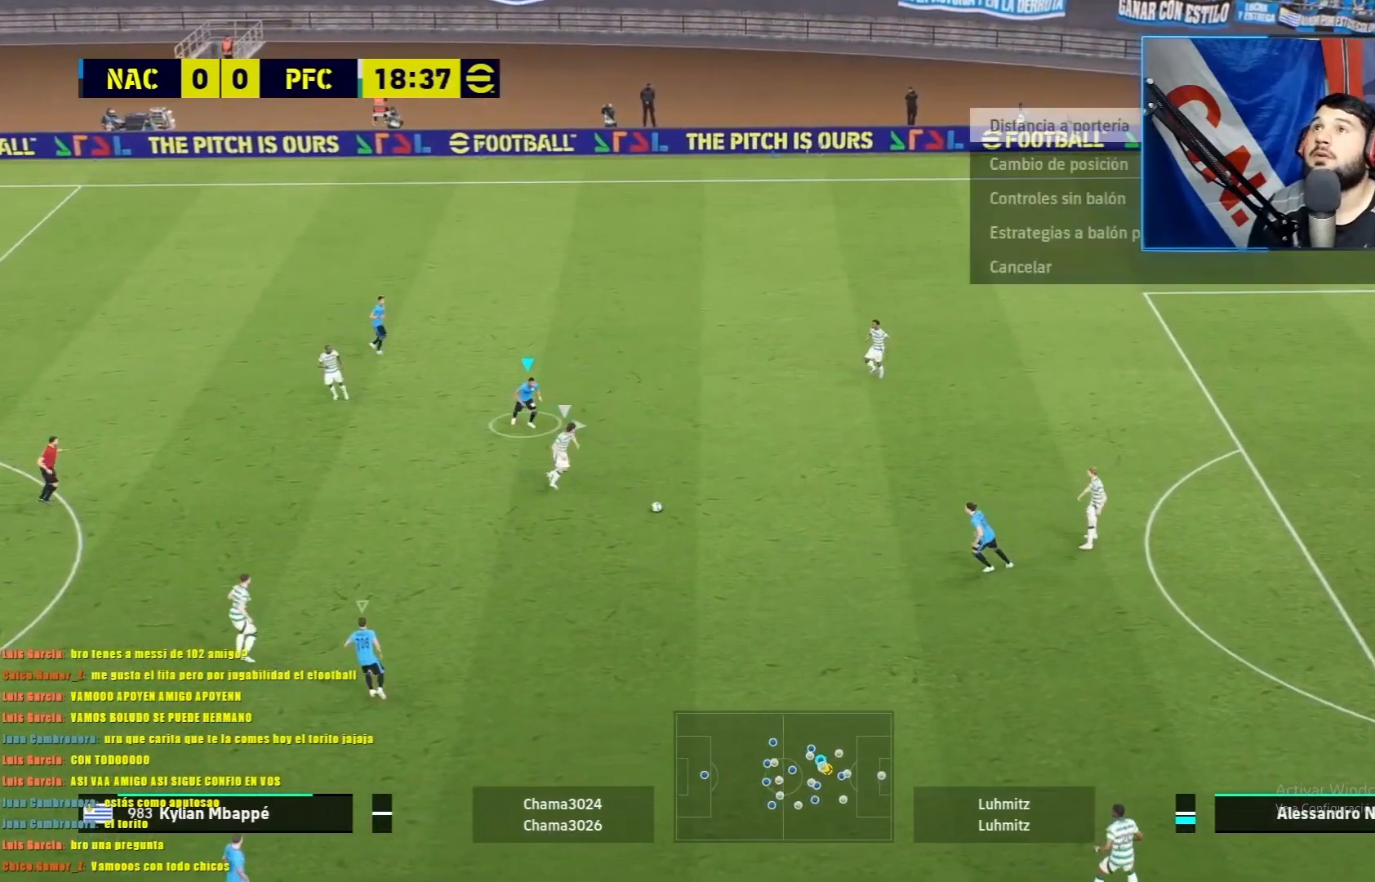
{"buttons": ["CROSS", "L1", "R1"], "left_stick": "up-left", "events": [[167, "left_stick", "down"], [251, "CROSS", "down"], [317, "left_stick", "left"], [467, "left_stick", "up-left"]]}
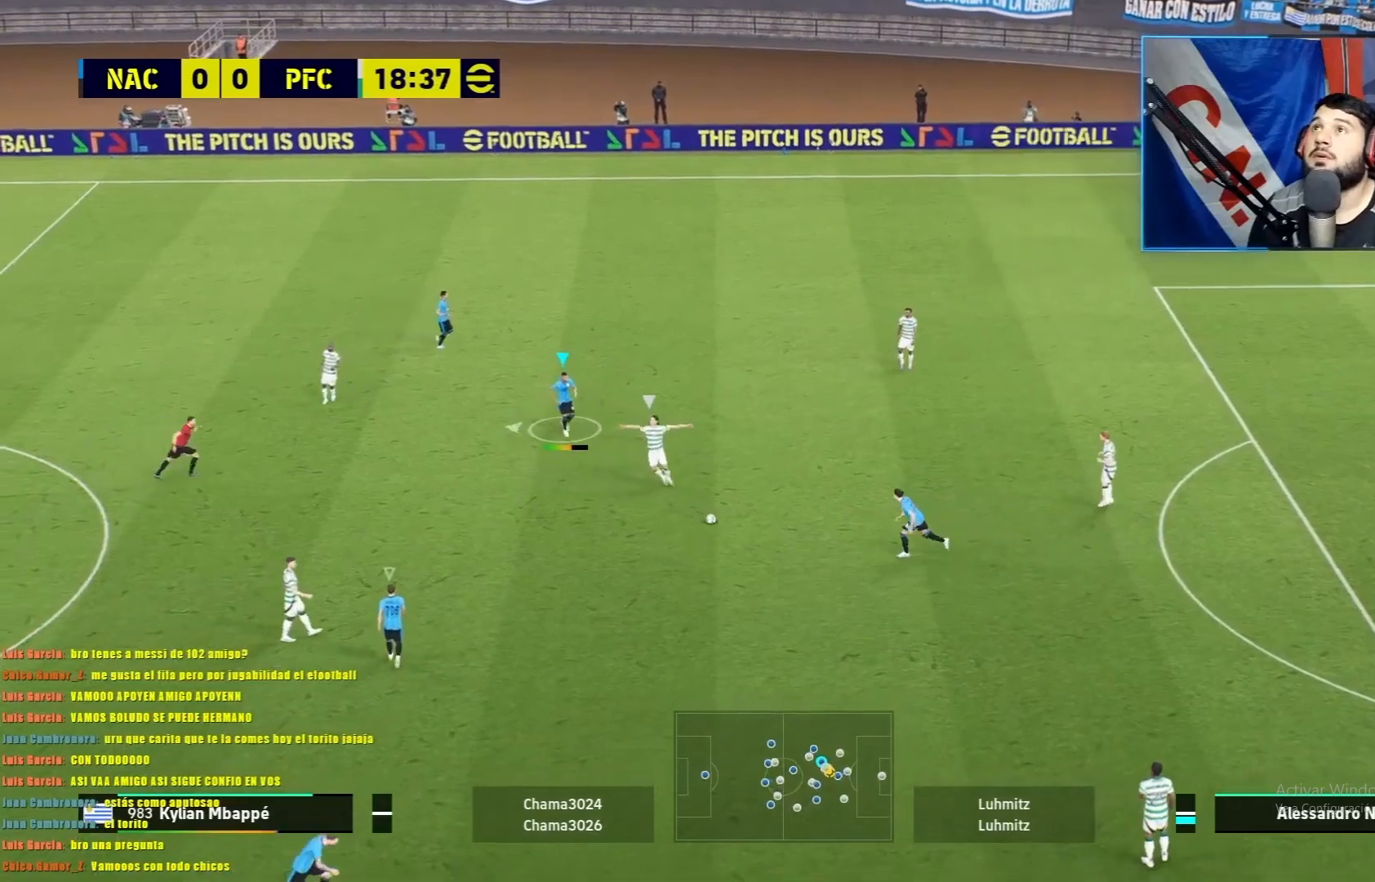
{"buttons": [], "left_stick": "center", "events": [[167, "CROSS", "up"], [183, "L1", "up"], [217, "left_stick", "center"], [367, "R1", "up"]]}
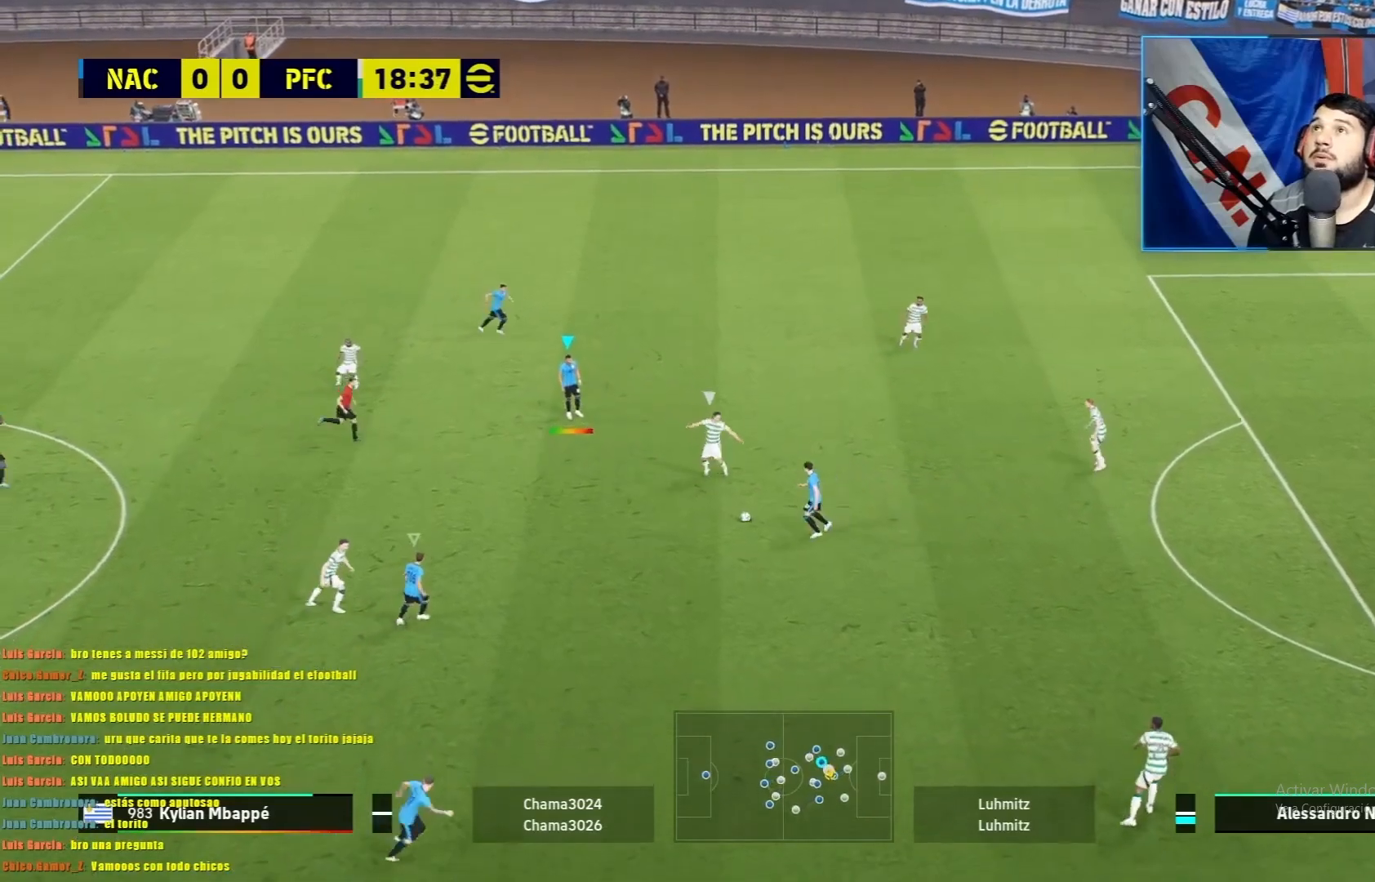
{"buttons": ["R1", "R2"], "left_stick": "center", "events": [[467, "R1", "down"], [501, "R2", "down"]]}